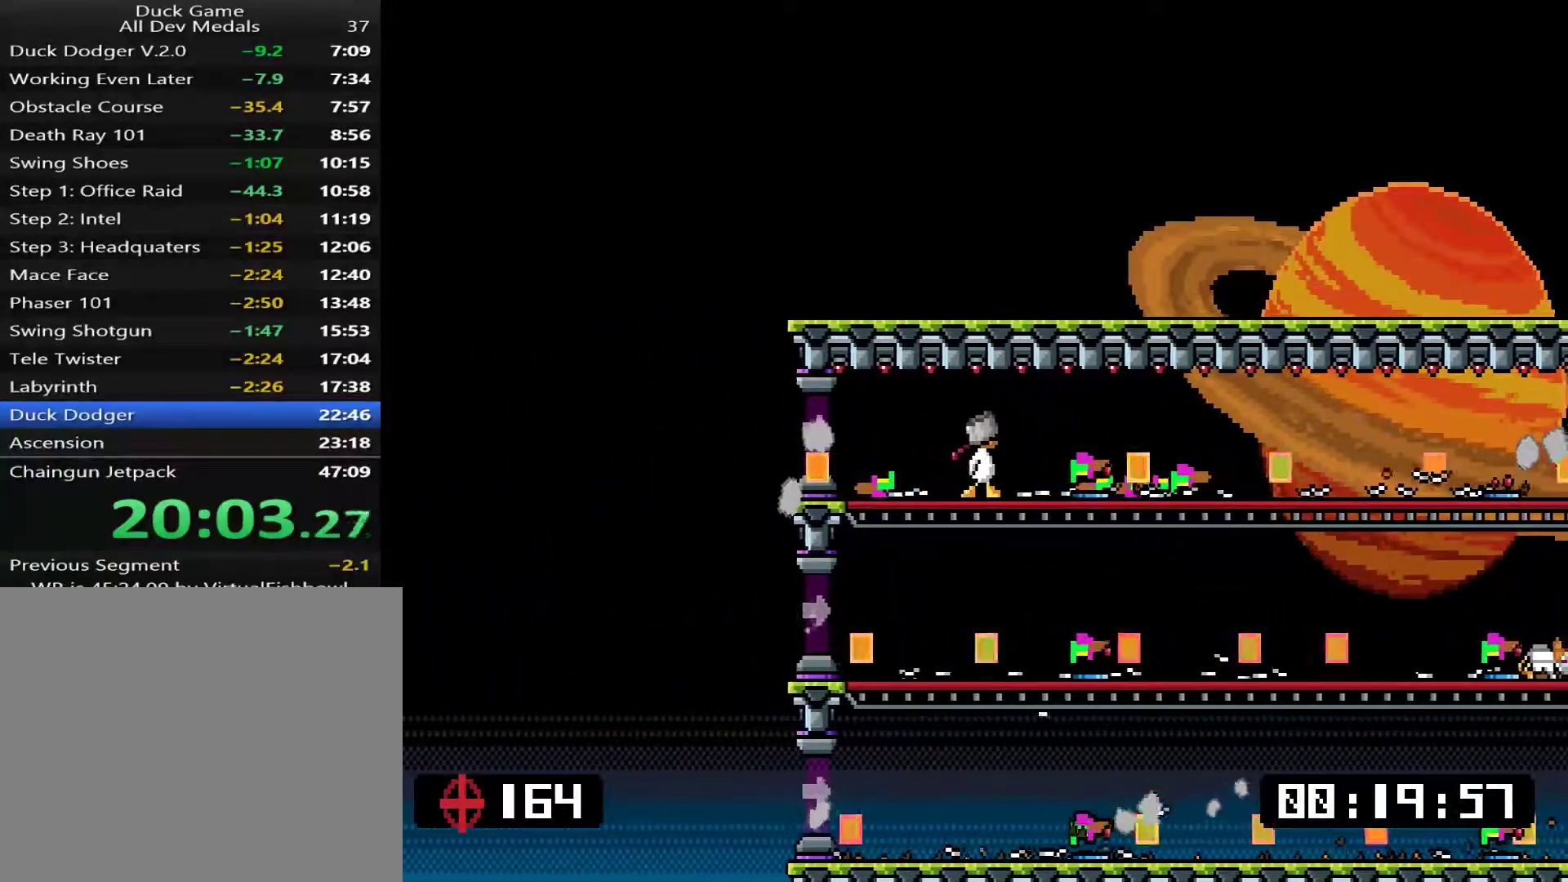
Gameplay with a controller (PlayStation layout); each line is a JSON object with the inputs held at the frame after it. "events" lists button and stick changes between this image and that frame as [ms after this image, input, new state], when the widget could be followed in between. Not read: left_stick right_stick.
{"buttons": ["TRIANGLE"], "events": [[83, "DPAD_RIGHT", "up"], [83, "TRIANGLE", "up"], [150, "TRIANGLE", "down"], [250, "DPAD_RIGHT", "down"], [250, "TRIANGLE", "up"], [317, "TRIANGLE", "down"], [350, "DPAD_RIGHT", "up"], [384, "TRIANGLE", "up"], [484, "TRIANGLE", "down"]]}
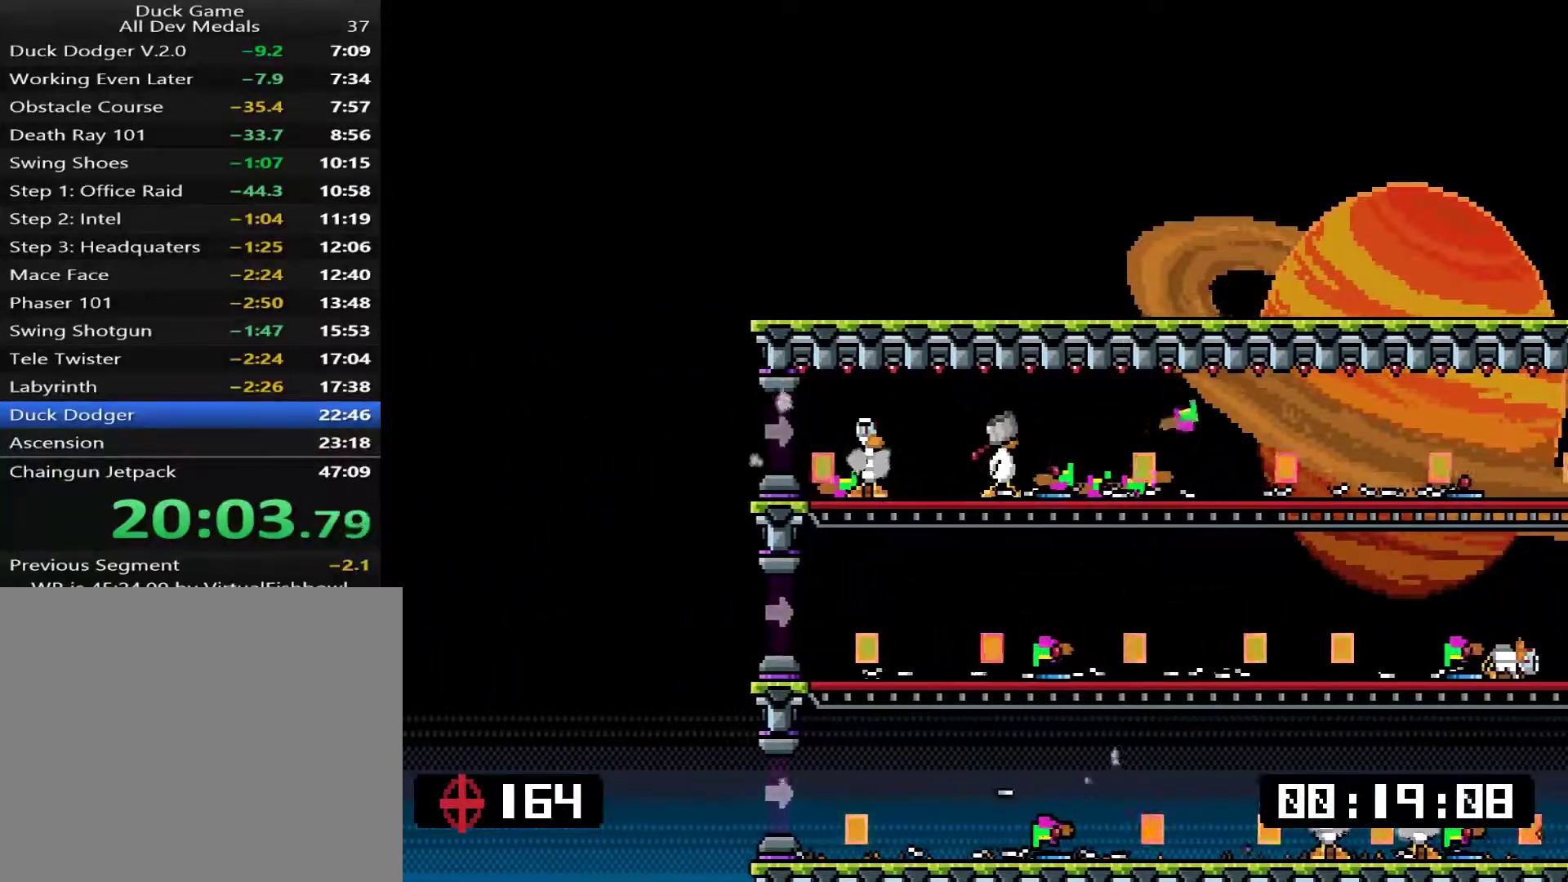
{"buttons": [], "events": [[50, "TRIANGLE", "up"], [117, "DPAD_RIGHT", "down"], [150, "TRIANGLE", "down"], [200, "DPAD_RIGHT", "up"], [200, "TRIANGLE", "up"], [267, "TRIANGLE", "down"], [334, "TRIANGLE", "up"], [367, "DPAD_RIGHT", "down"], [434, "DPAD_RIGHT", "up"], [434, "TRIANGLE", "down"], [501, "TRIANGLE", "up"]]}
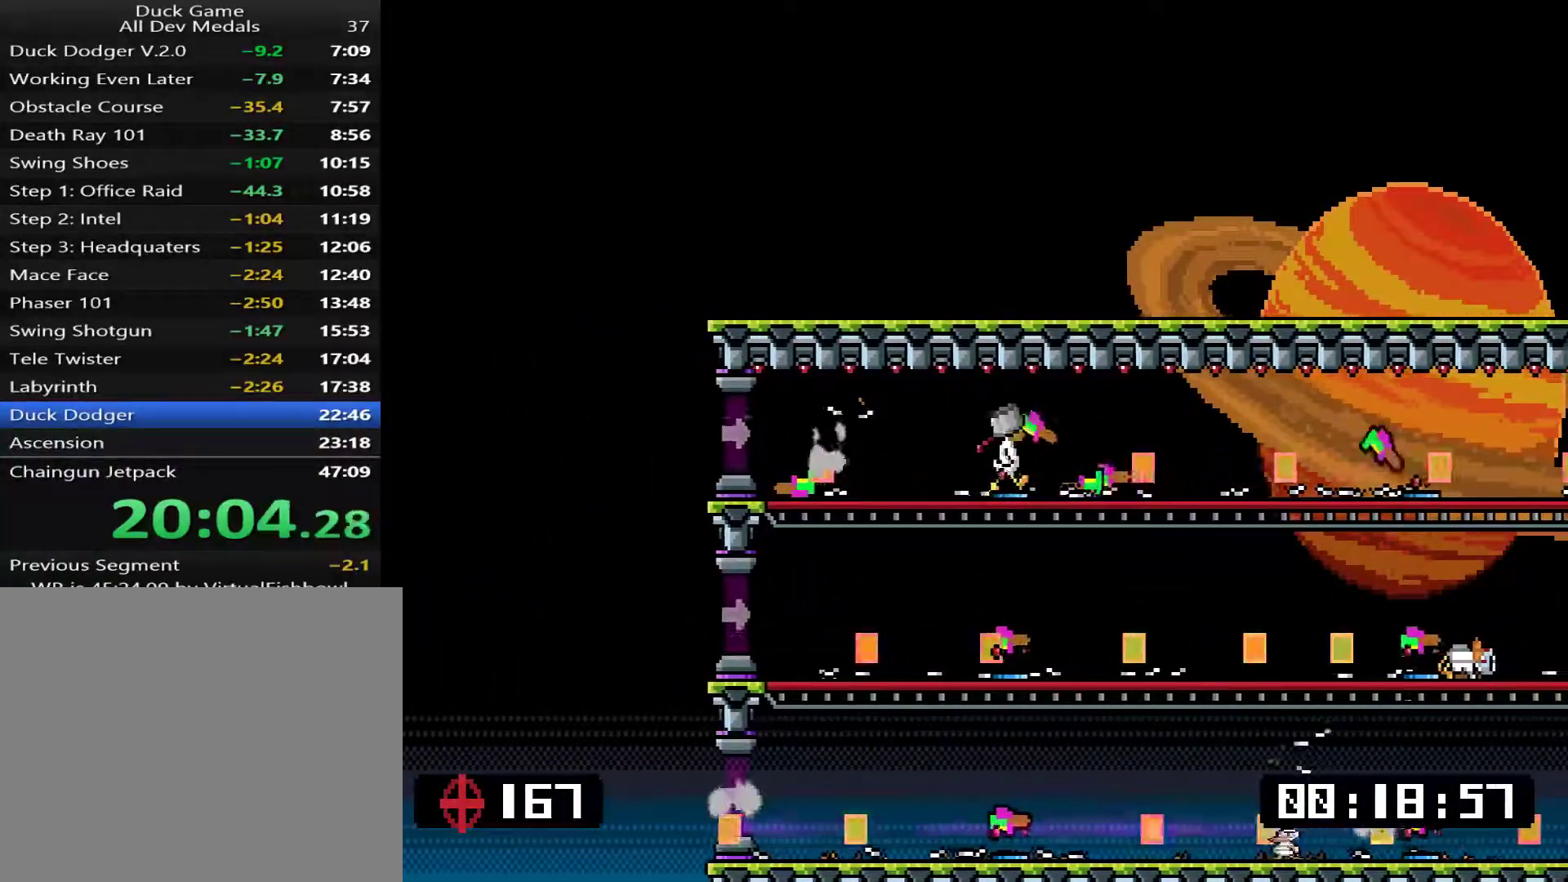
{"buttons": [], "events": [[100, "TRIANGLE", "down"], [166, "TRIANGLE", "up"], [267, "DPAD_RIGHT", "down"], [267, "TRIANGLE", "down"], [333, "TRIANGLE", "up"], [367, "DPAD_RIGHT", "up"], [400, "TRIANGLE", "down"], [500, "TRIANGLE", "up"]]}
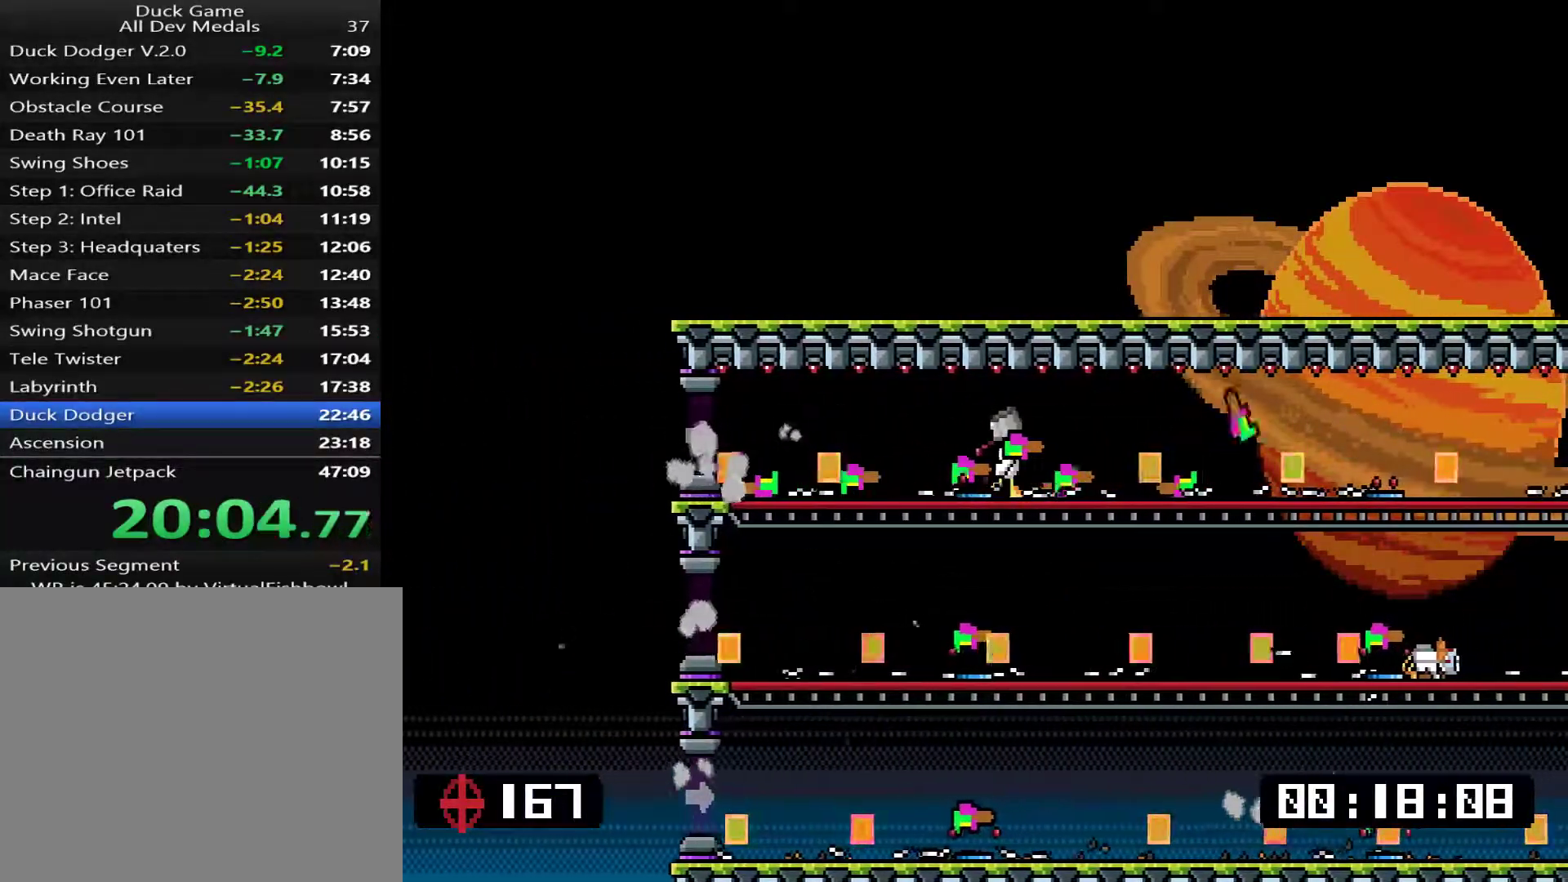
{"buttons": [], "events": [[67, "DPAD_RIGHT", "down"], [101, "TRIANGLE", "down"], [134, "DPAD_RIGHT", "up"], [167, "TRIANGLE", "up"], [267, "TRIANGLE", "down"], [334, "TRIANGLE", "up"], [401, "DPAD_RIGHT", "down"], [434, "TRIANGLE", "down"], [501, "DPAD_RIGHT", "up"], [501, "TRIANGLE", "up"]]}
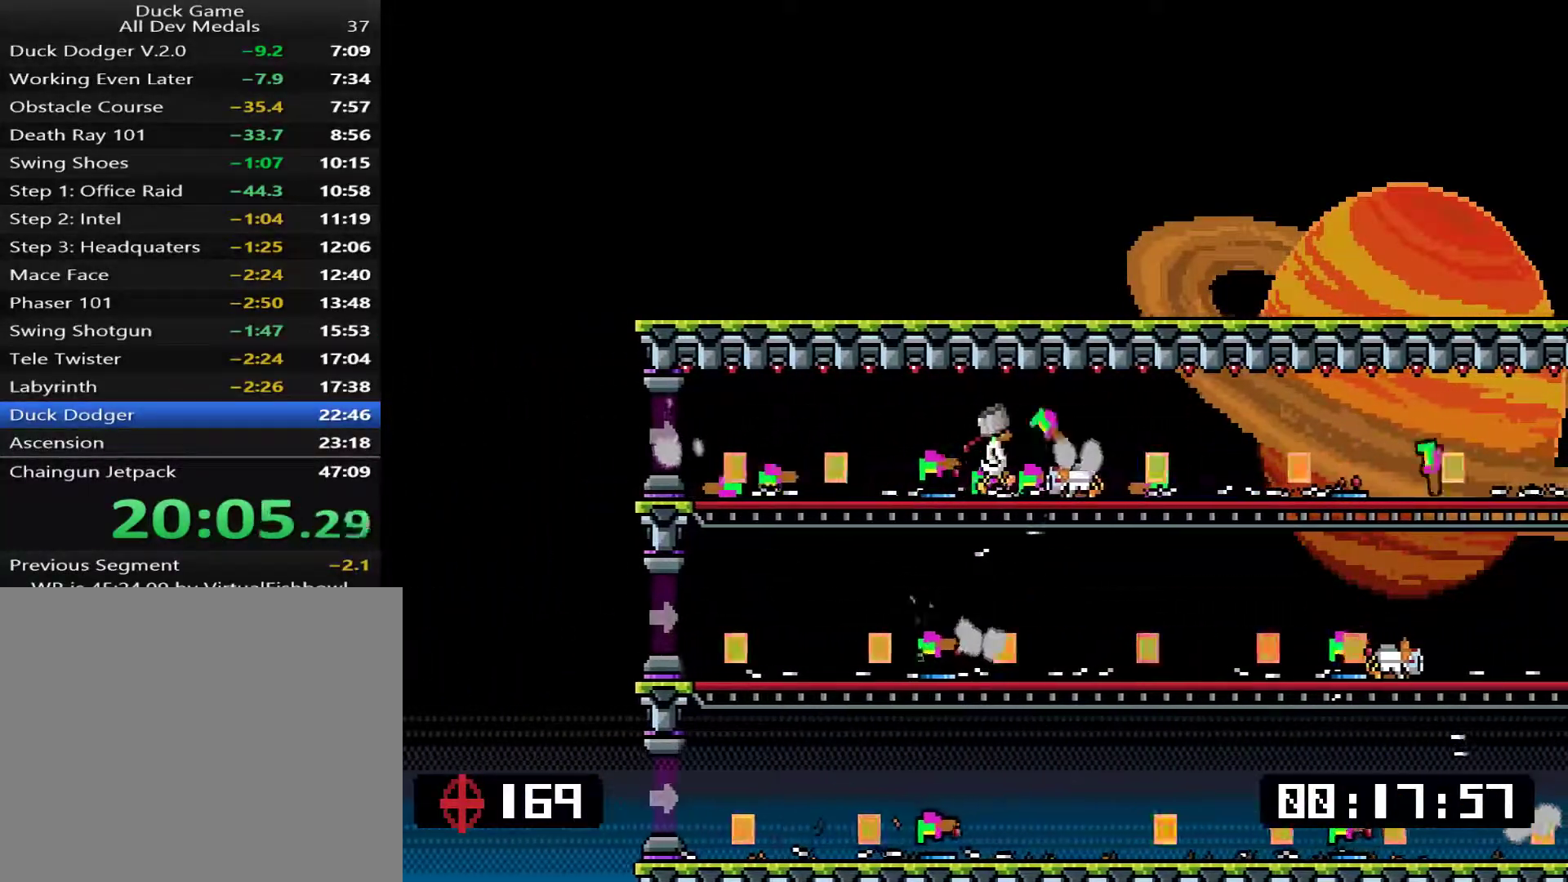
{"buttons": ["DPAD_RIGHT"], "events": [[67, "TRIANGLE", "down"], [167, "DPAD_RIGHT", "down"], [167, "TRIANGLE", "up"], [234, "TRIANGLE", "down"], [267, "DPAD_RIGHT", "up"], [334, "TRIANGLE", "up"], [384, "TRIANGLE", "down"], [451, "DPAD_RIGHT", "down"], [451, "TRIANGLE", "up"]]}
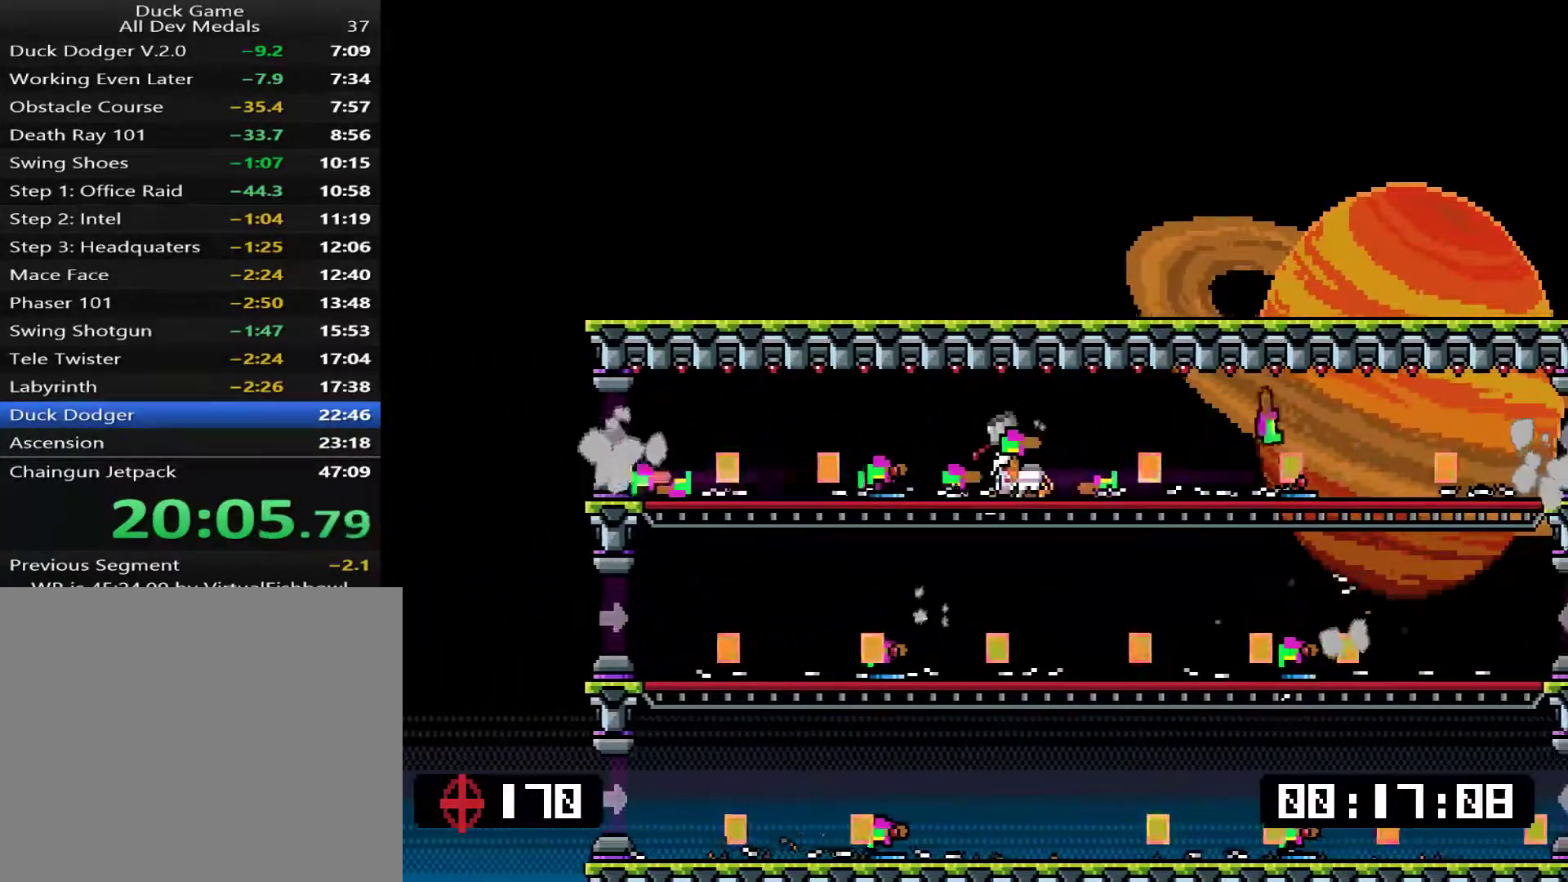
{"buttons": [], "events": [[50, "DPAD_RIGHT", "up"], [50, "TRIANGLE", "down"], [117, "TRIANGLE", "up"], [217, "TRIANGLE", "down"], [284, "TRIANGLE", "up"], [317, "DPAD_RIGHT", "down"], [384, "TRIANGLE", "down"], [417, "DPAD_RIGHT", "up"], [484, "TRIANGLE", "up"]]}
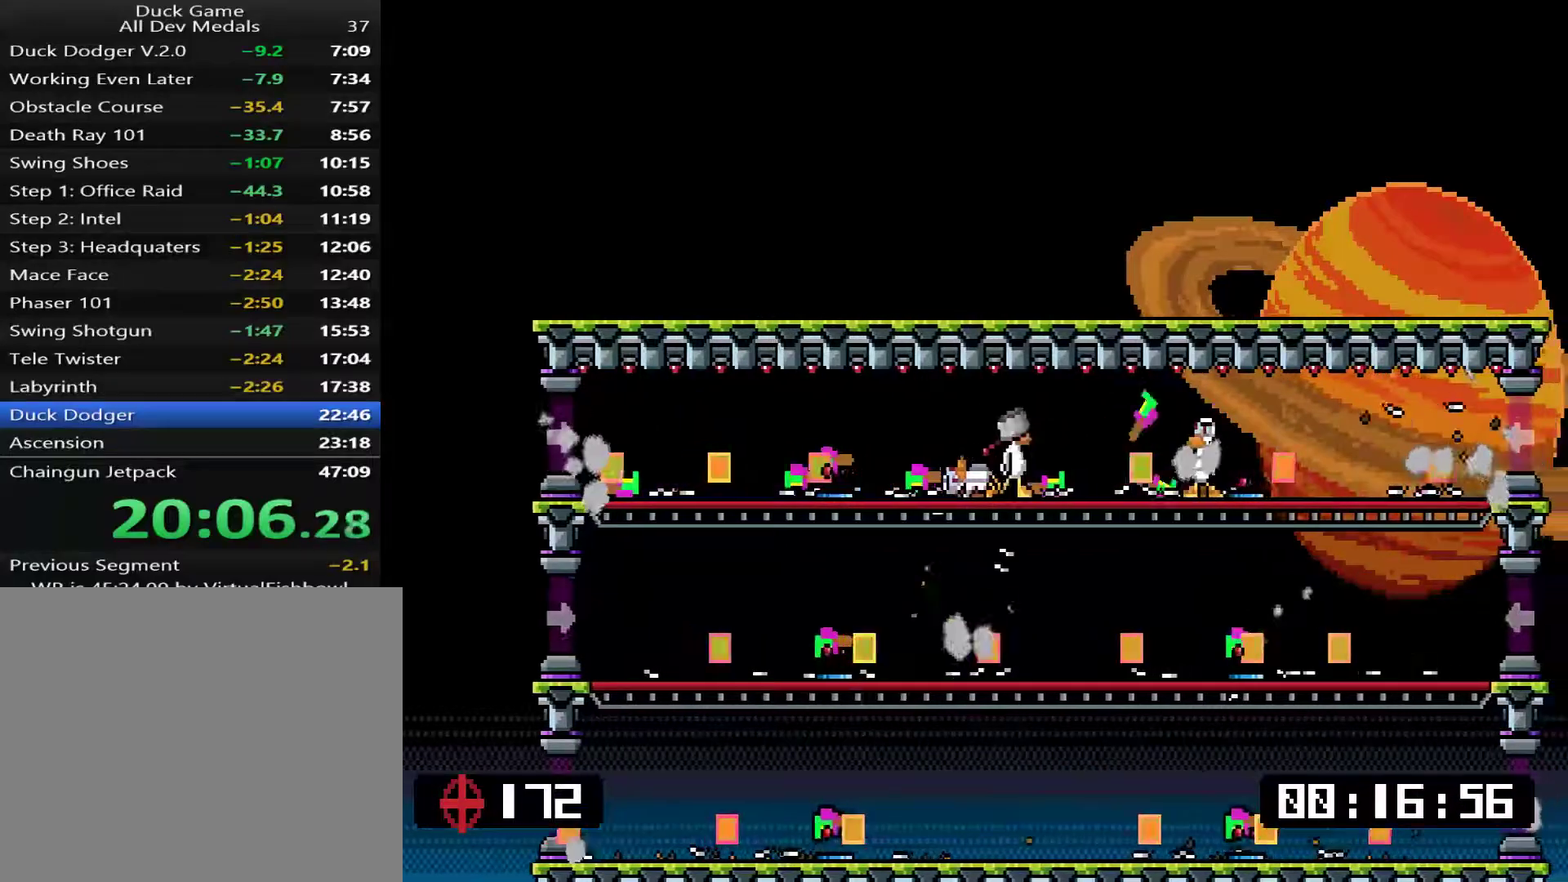
{"buttons": [], "events": [[50, "TRIANGLE", "down"], [117, "TRIANGLE", "up"], [183, "TRIANGLE", "down"], [284, "DPAD_RIGHT", "down"], [284, "TRIANGLE", "up"], [350, "TRIANGLE", "down"], [417, "DPAD_RIGHT", "up"], [451, "TRIANGLE", "up"]]}
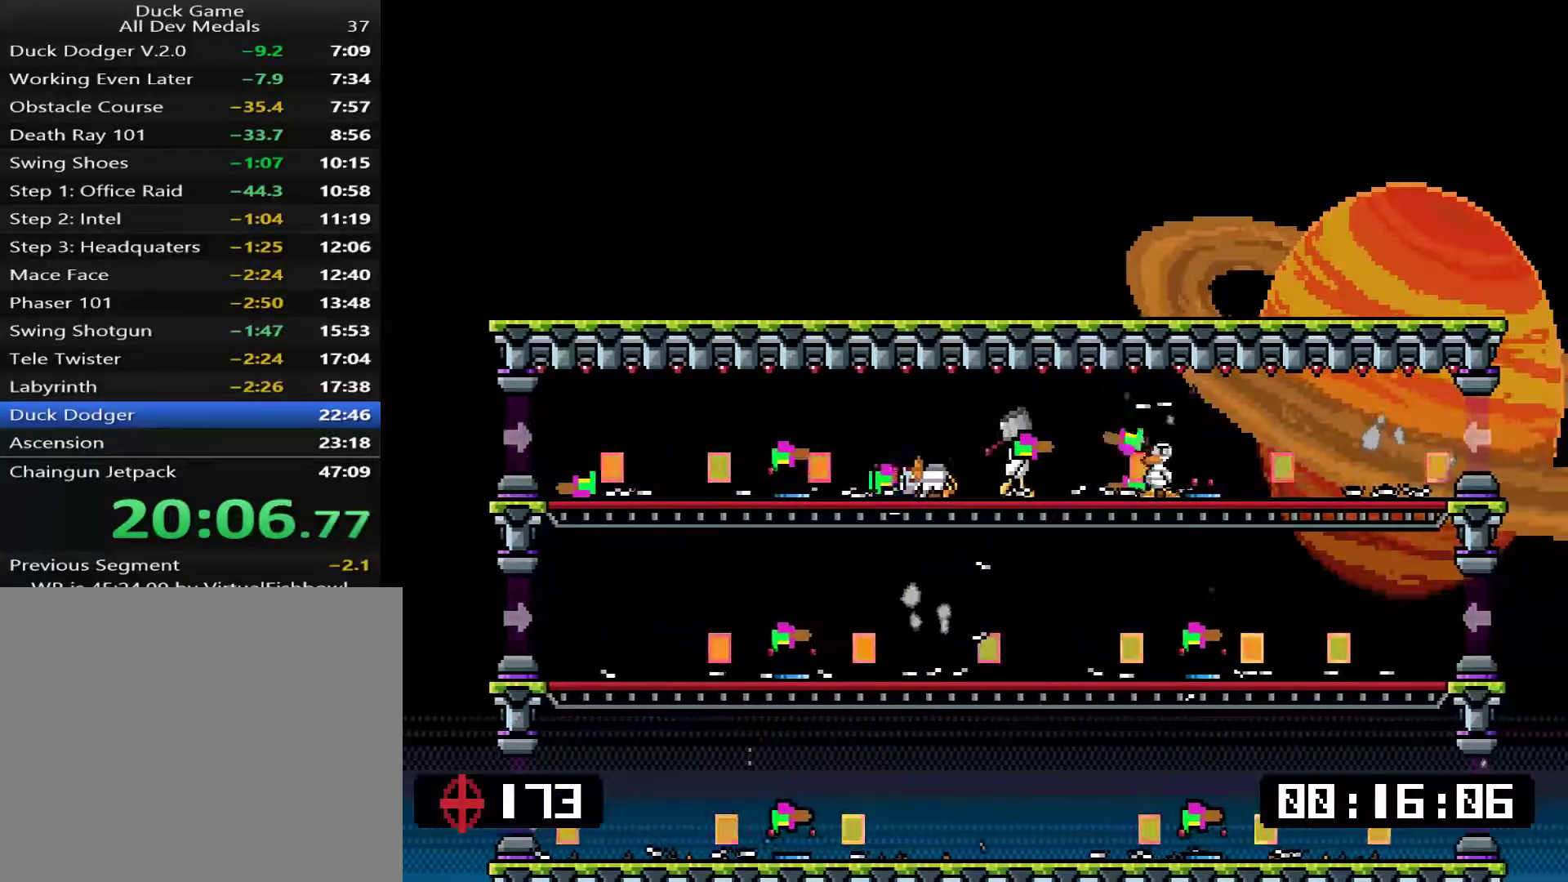
{"buttons": ["TRIANGLE"], "events": [[16, "TRIANGLE", "down"], [117, "TRIANGLE", "up"], [183, "TRIANGLE", "down"], [283, "DPAD_RIGHT", "down"], [283, "TRIANGLE", "up"], [350, "TRIANGLE", "down"], [367, "DPAD_RIGHT", "up"], [434, "TRIANGLE", "up"], [501, "TRIANGLE", "down"]]}
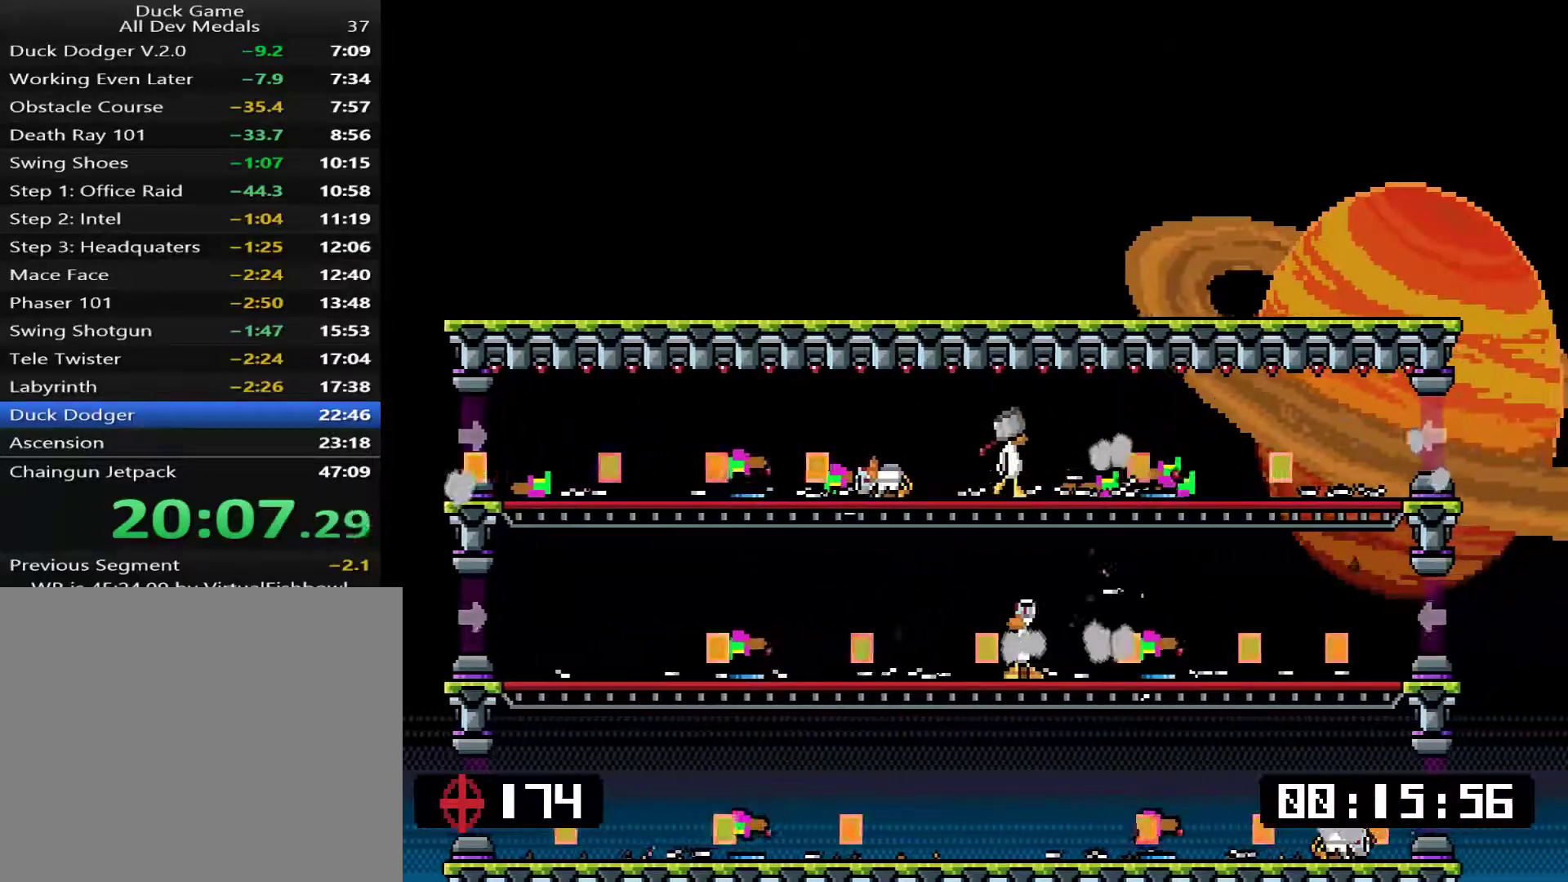
{"buttons": ["TRIANGLE"], "events": [[100, "TRIANGLE", "up"], [166, "TRIANGLE", "down"], [267, "TRIANGLE", "up"], [333, "DPAD_RIGHT", "down"], [333, "TRIANGLE", "down"], [400, "DPAD_RIGHT", "up"], [434, "TRIANGLE", "up"], [500, "TRIANGLE", "down"]]}
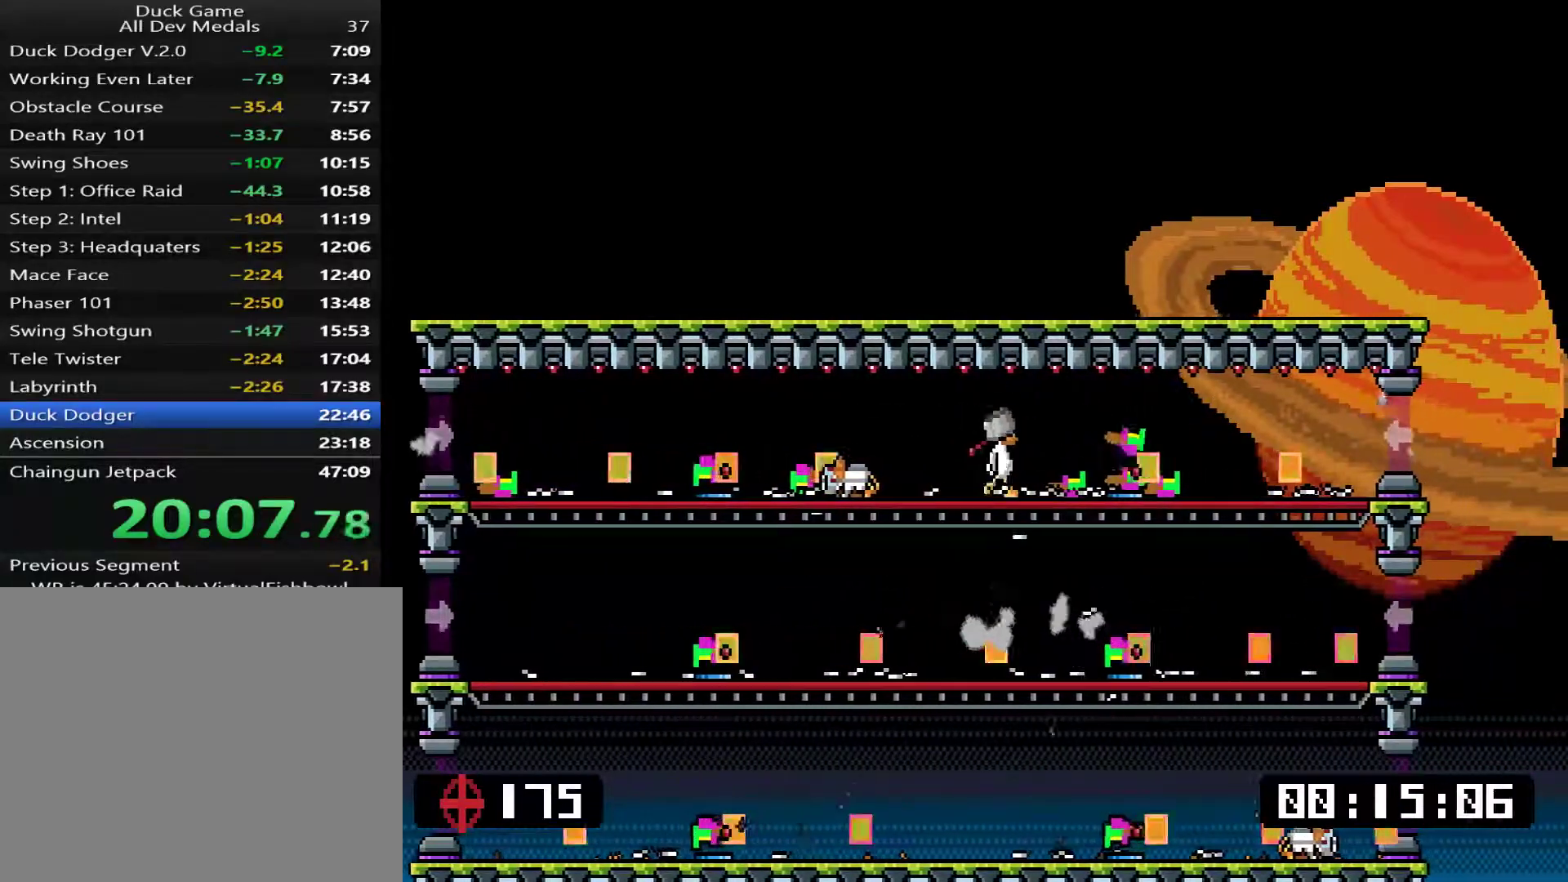
{"buttons": ["TRIANGLE", "DPAD_RIGHT"], "events": [[67, "TRIANGLE", "up"], [101, "DPAD_RIGHT", "down"], [167, "DPAD_RIGHT", "up"], [167, "TRIANGLE", "down"], [234, "TRIANGLE", "up"], [334, "TRIANGLE", "down"], [401, "TRIANGLE", "up"], [434, "DPAD_RIGHT", "down"], [501, "TRIANGLE", "down"]]}
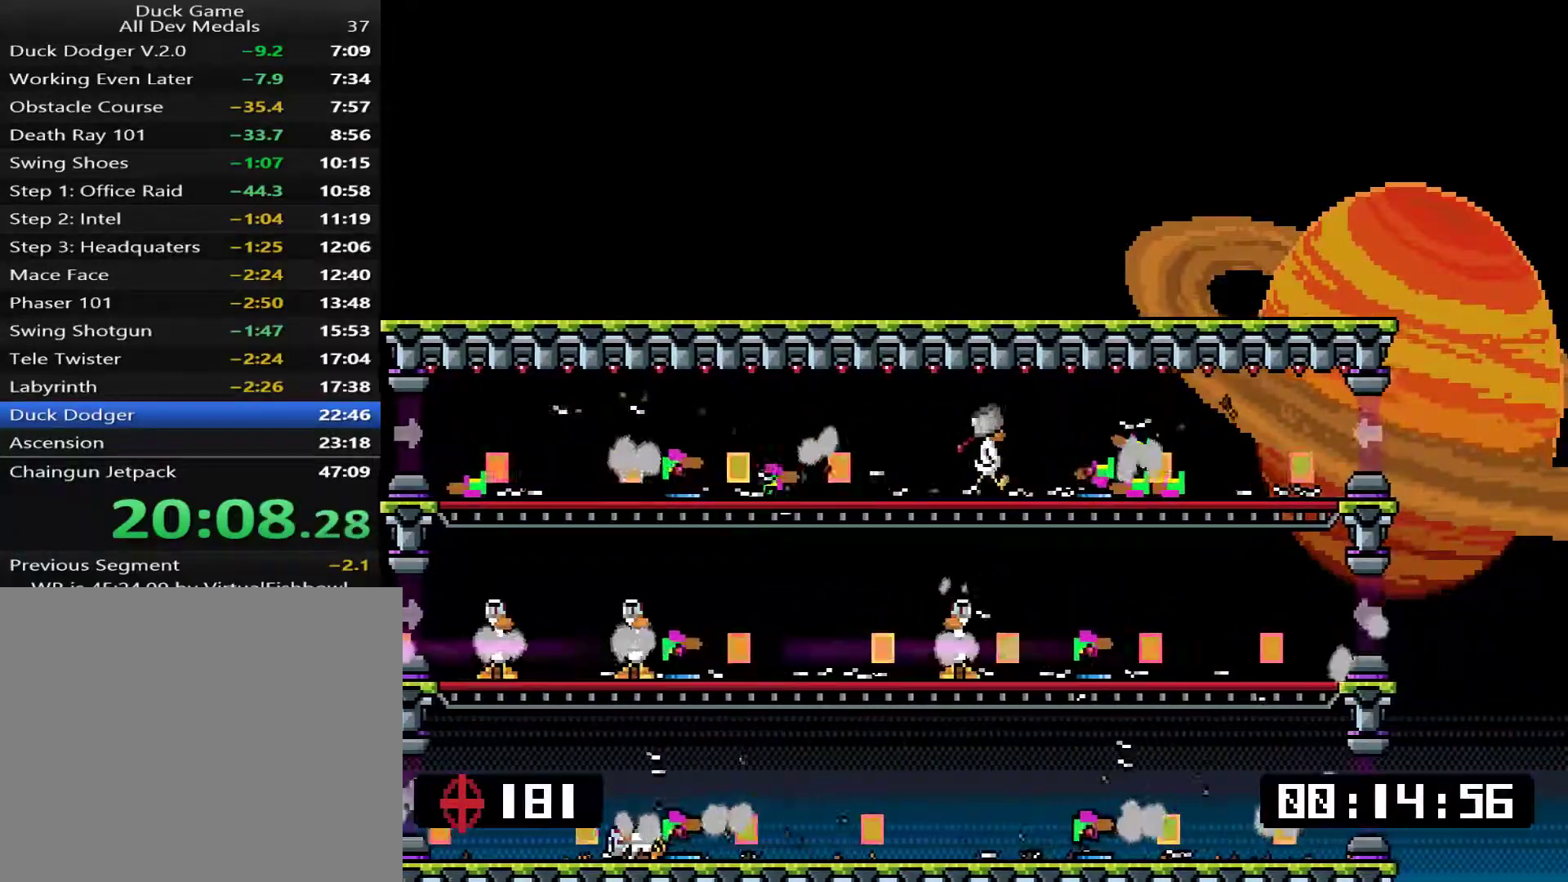
{"buttons": ["TRIANGLE"], "events": [[34, "DPAD_RIGHT", "up"], [100, "TRIANGLE", "up"], [167, "TRIANGLE", "down"], [267, "TRIANGLE", "up"], [284, "DPAD_RIGHT", "down"], [317, "TRIANGLE", "down"], [384, "DPAD_RIGHT", "up"], [418, "TRIANGLE", "up"], [484, "TRIANGLE", "down"]]}
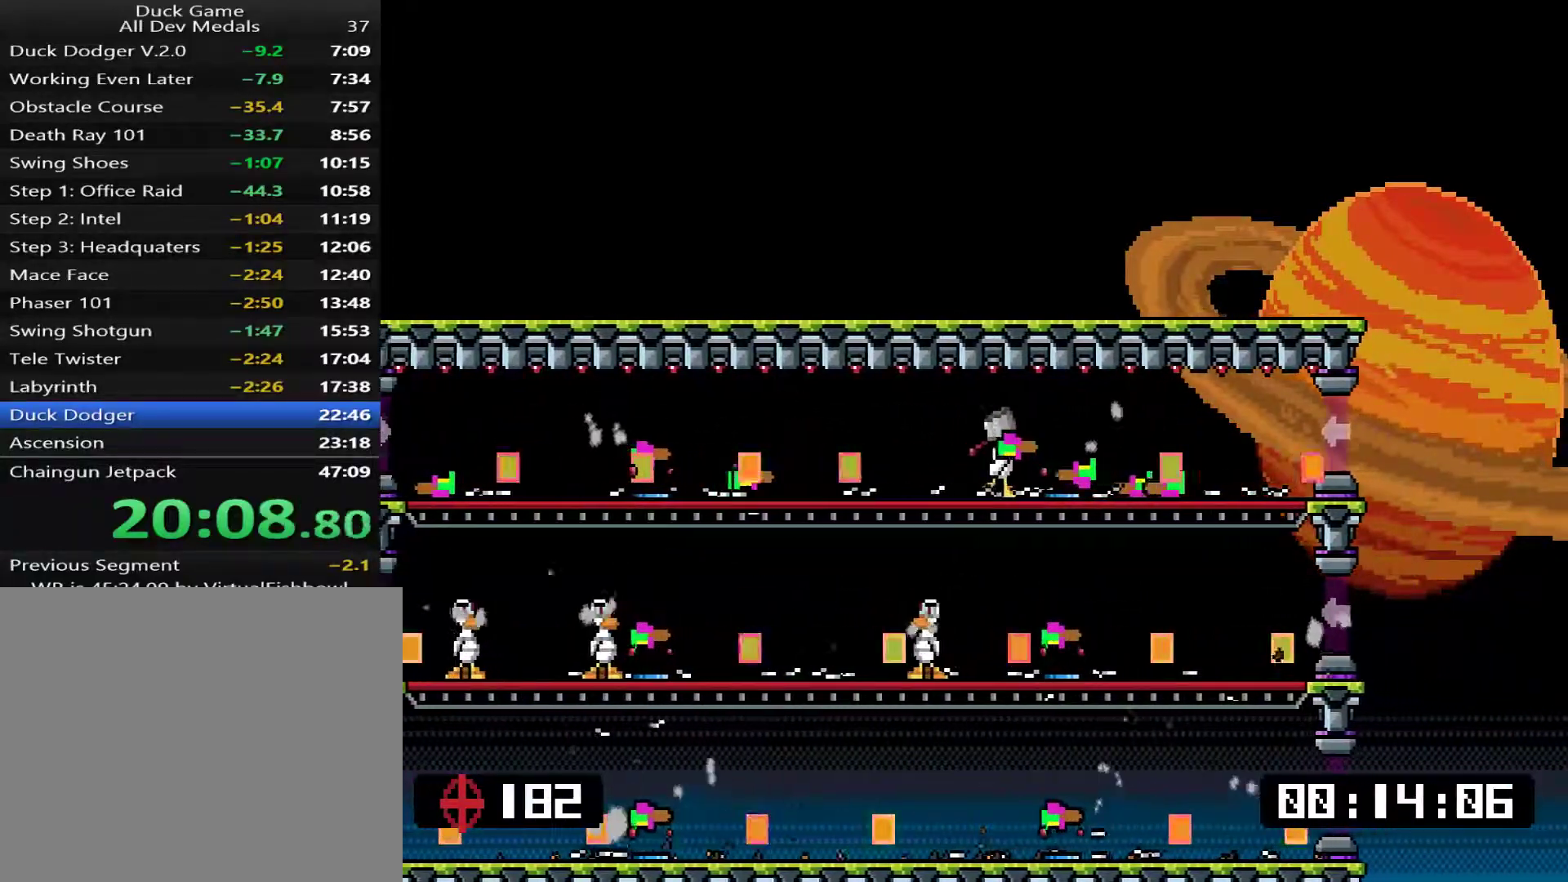
{"buttons": ["TRIANGLE"], "events": [[50, "TRIANGLE", "up"], [150, "TRIANGLE", "down"], [200, "DPAD_RIGHT", "down"], [200, "TRIANGLE", "up"], [301, "DPAD_RIGHT", "up"], [301, "TRIANGLE", "down"], [367, "TRIANGLE", "up"], [467, "TRIANGLE", "down"]]}
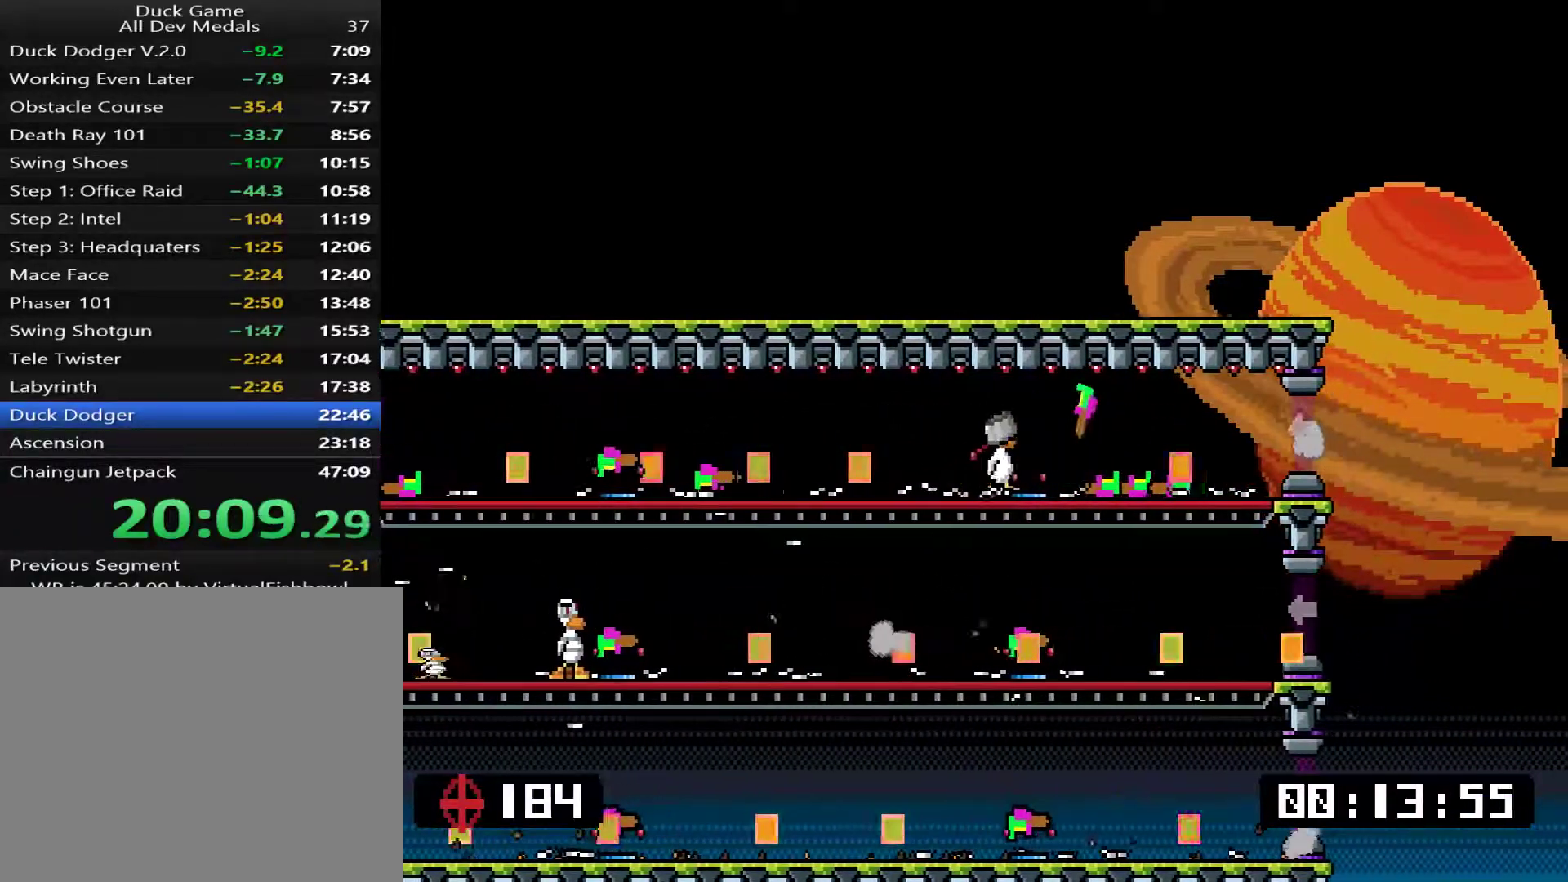
{"buttons": ["TRIANGLE", "DPAD_RIGHT"], "events": [[33, "DPAD_RIGHT", "down"], [33, "TRIANGLE", "up"], [133, "TRIANGLE", "down"], [183, "DPAD_RIGHT", "up"], [200, "TRIANGLE", "up"], [300, "TRIANGLE", "down"], [367, "TRIANGLE", "up"], [434, "DPAD_RIGHT", "down"], [467, "TRIANGLE", "down"]]}
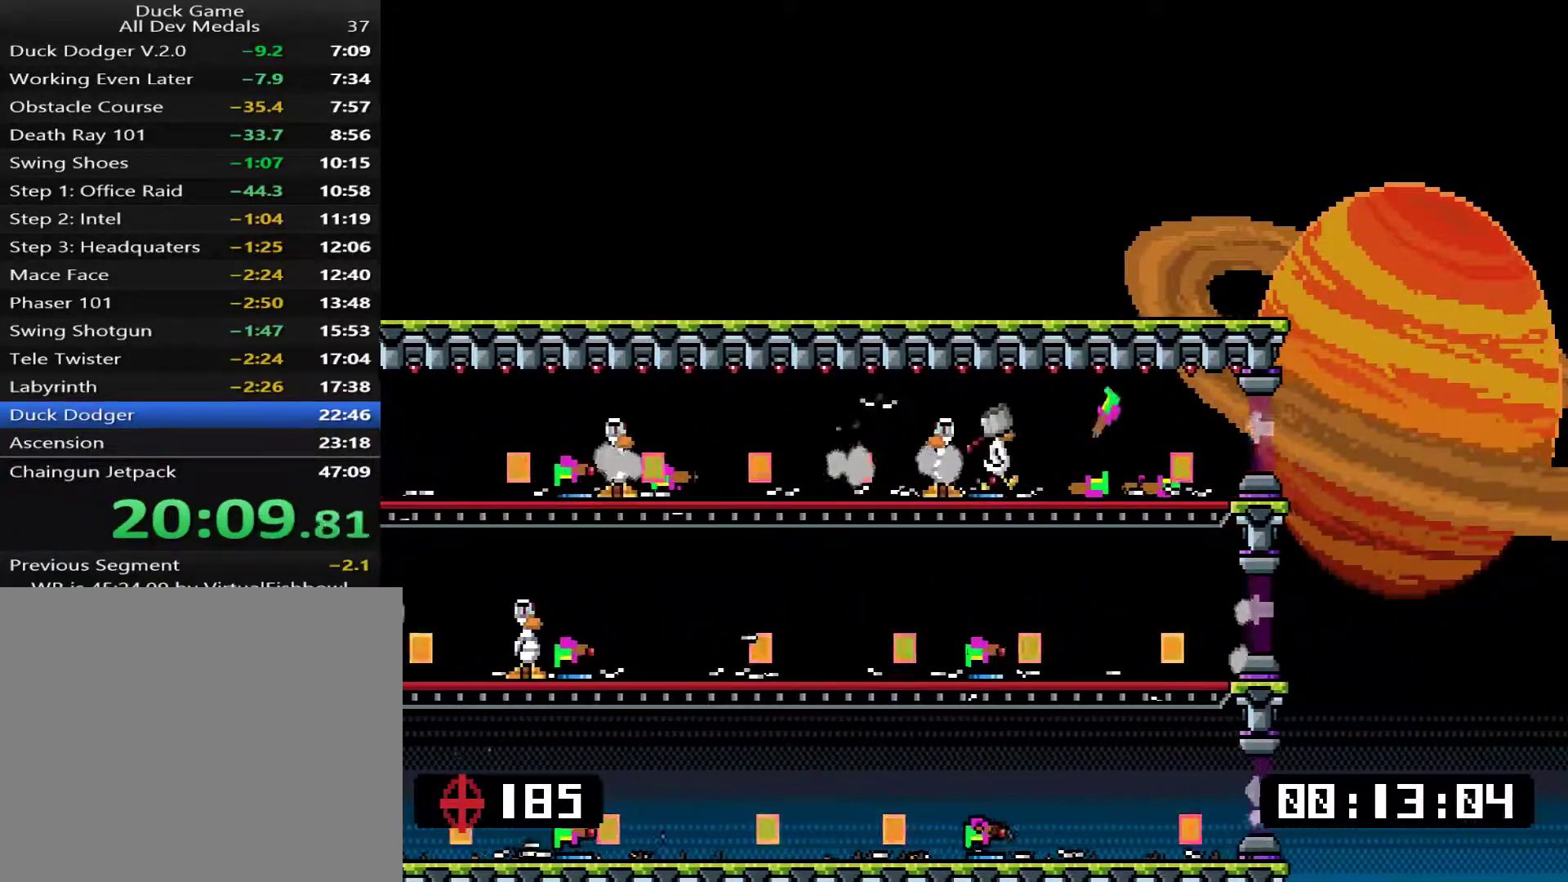
{"buttons": ["TRIANGLE"], "events": [[33, "DPAD_RIGHT", "up"], [33, "TRIANGLE", "up"], [133, "TRIANGLE", "down"], [200, "TRIANGLE", "up"], [233, "DPAD_RIGHT", "down"], [267, "TRIANGLE", "down"], [350, "DPAD_RIGHT", "up"], [350, "TRIANGLE", "up"], [417, "TRIANGLE", "down"]]}
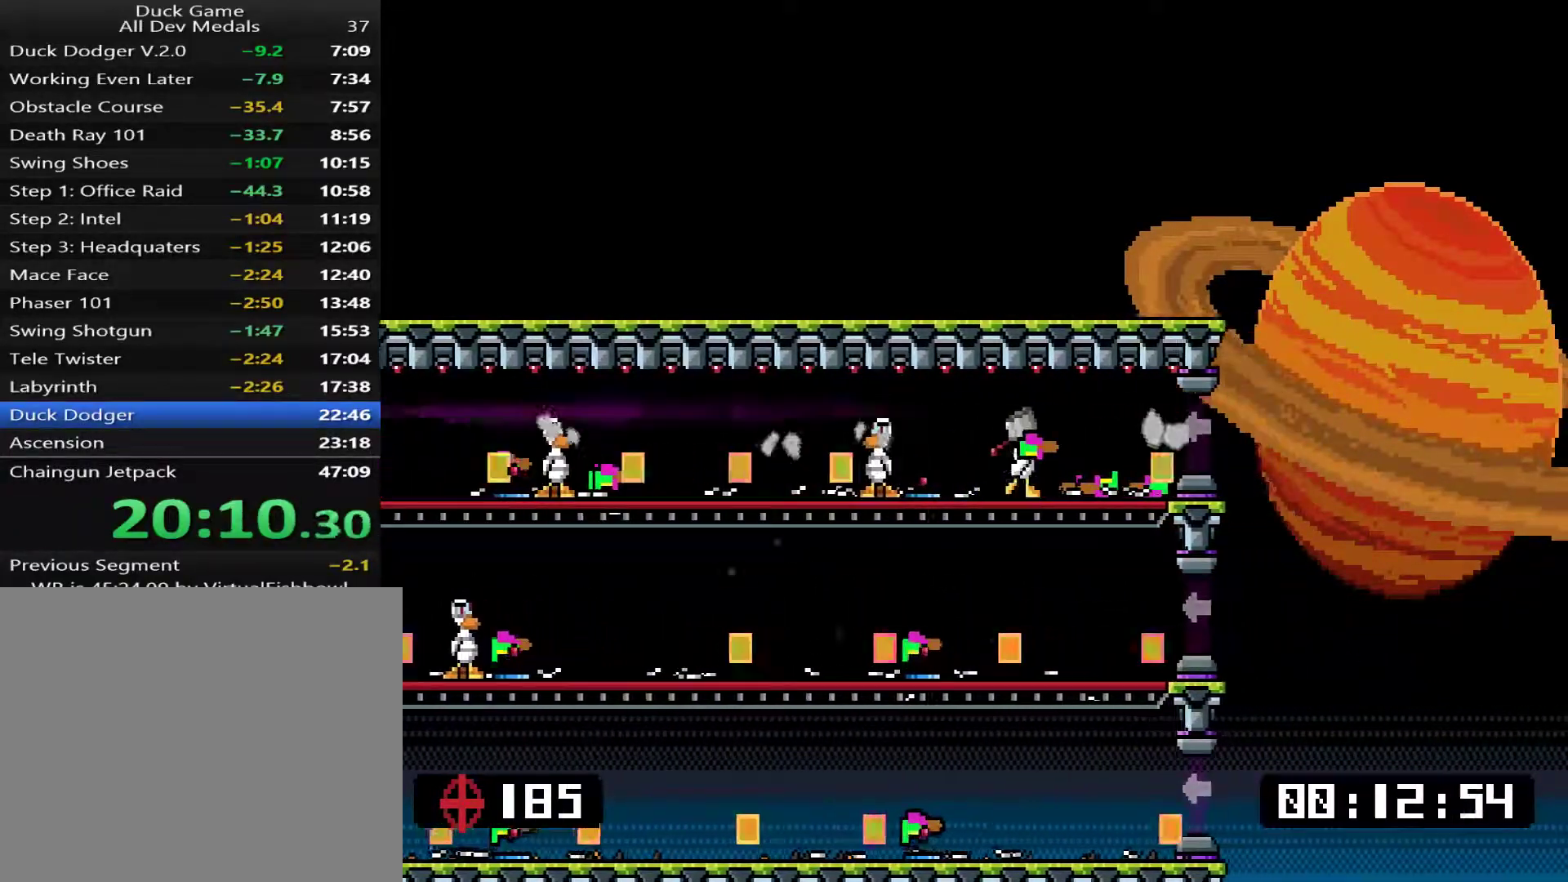
{"buttons": [], "events": [[16, "TRIANGLE", "up"], [83, "TRIANGLE", "down"], [150, "TRIANGLE", "up"], [250, "DPAD_RIGHT", "down"], [250, "TRIANGLE", "down"], [317, "TRIANGLE", "up"], [350, "DPAD_RIGHT", "up"], [417, "TRIANGLE", "down"], [484, "TRIANGLE", "up"]]}
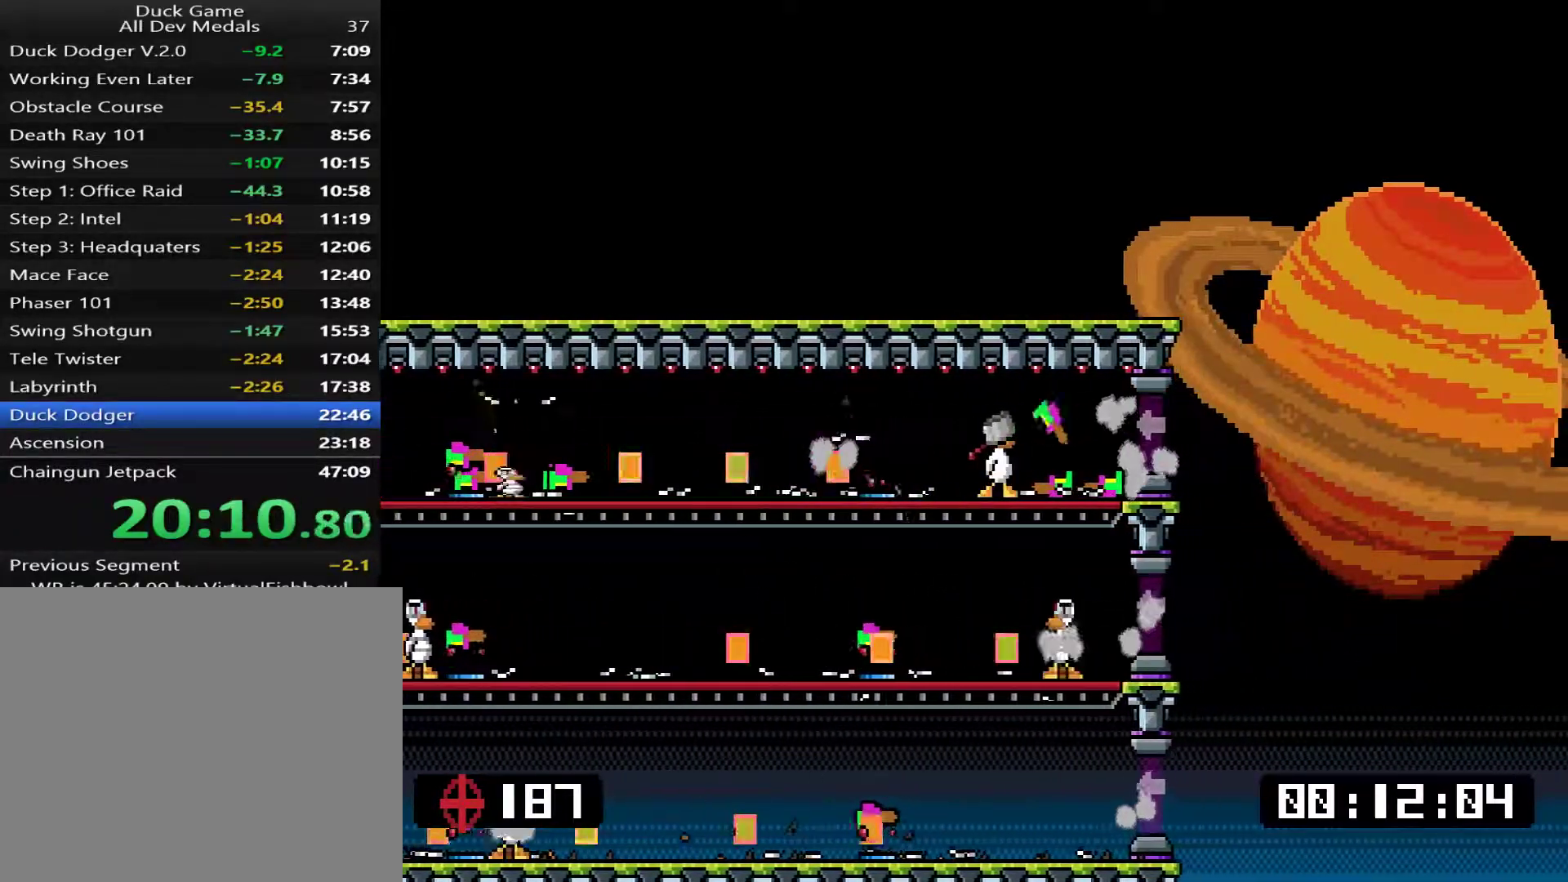
{"buttons": [], "events": [[84, "TRIANGLE", "down"], [151, "TRIANGLE", "up"], [251, "TRIANGLE", "down"], [284, "DPAD_RIGHT", "down"], [318, "TRIANGLE", "up"], [384, "DPAD_RIGHT", "up"], [418, "TRIANGLE", "down"], [484, "TRIANGLE", "up"]]}
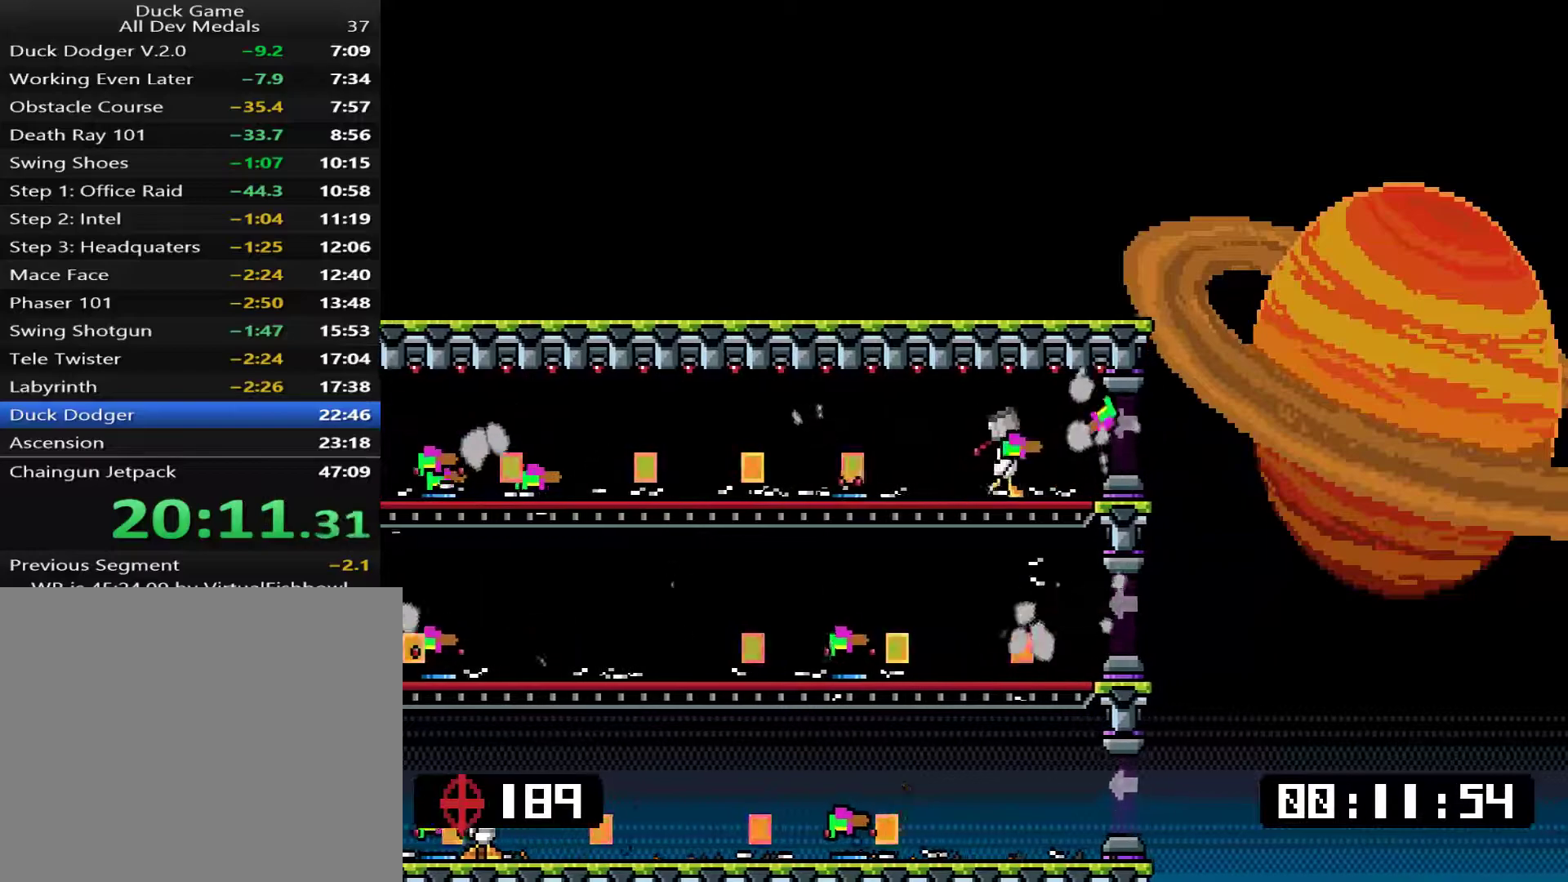
{"buttons": ["DPAD_RIGHT"], "events": [[84, "TRIANGLE", "down"], [150, "DPAD_RIGHT", "down"], [150, "TRIANGLE", "up"], [251, "DPAD_RIGHT", "up"], [251, "TRIANGLE", "down"], [317, "TRIANGLE", "up"], [401, "TRIANGLE", "down"], [468, "TRIANGLE", "up"], [501, "DPAD_RIGHT", "down"]]}
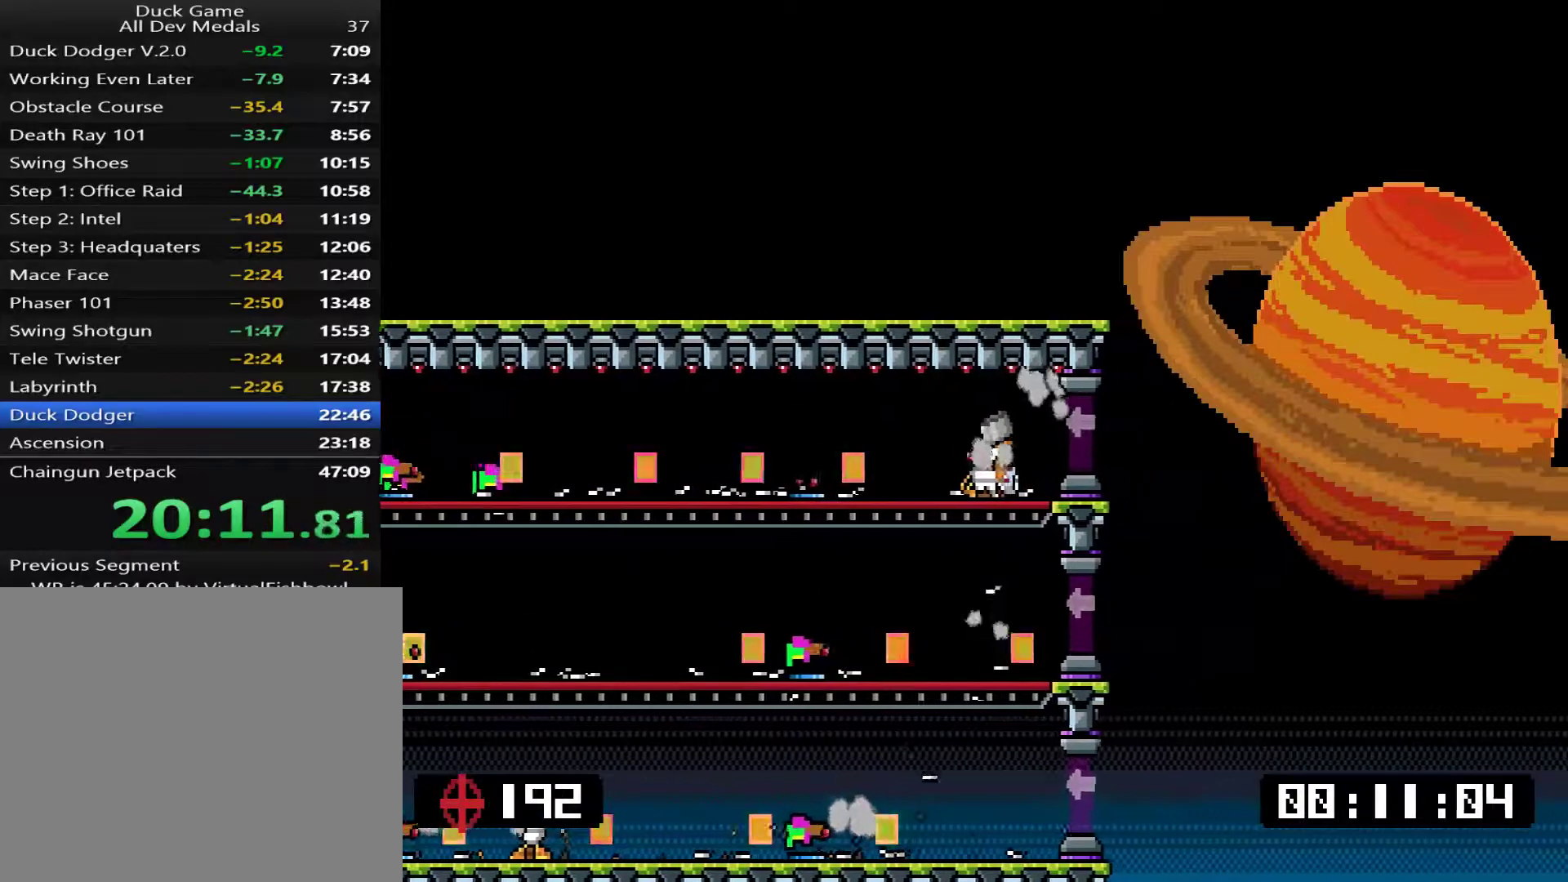
{"buttons": [], "events": [[67, "DPAD_RIGHT", "up"], [67, "TRIANGLE", "down"], [134, "TRIANGLE", "up"], [234, "TRIANGLE", "down"], [301, "TRIANGLE", "up"], [367, "TRIANGLE", "down"], [401, "DPAD_RIGHT", "down"], [467, "TRIANGLE", "up"], [501, "DPAD_RIGHT", "up"]]}
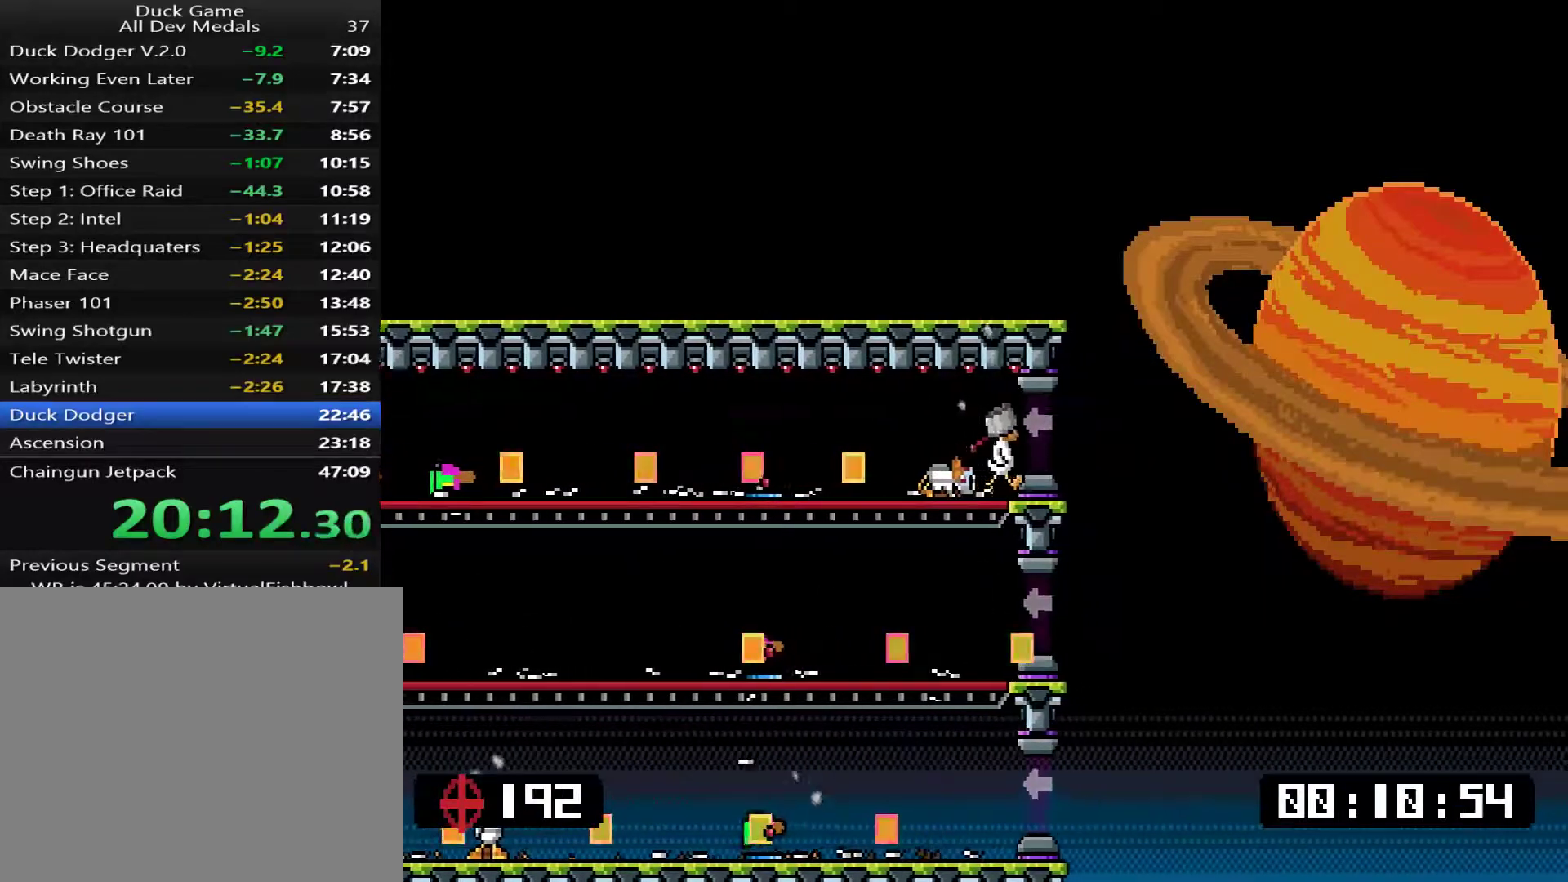
{"buttons": [], "events": [[33, "TRIANGLE", "down"], [100, "TRIANGLE", "up"], [200, "TRIANGLE", "down"], [267, "TRIANGLE", "up"], [367, "DPAD_RIGHT", "down"], [367, "TRIANGLE", "down"], [467, "DPAD_RIGHT", "up"], [467, "TRIANGLE", "up"]]}
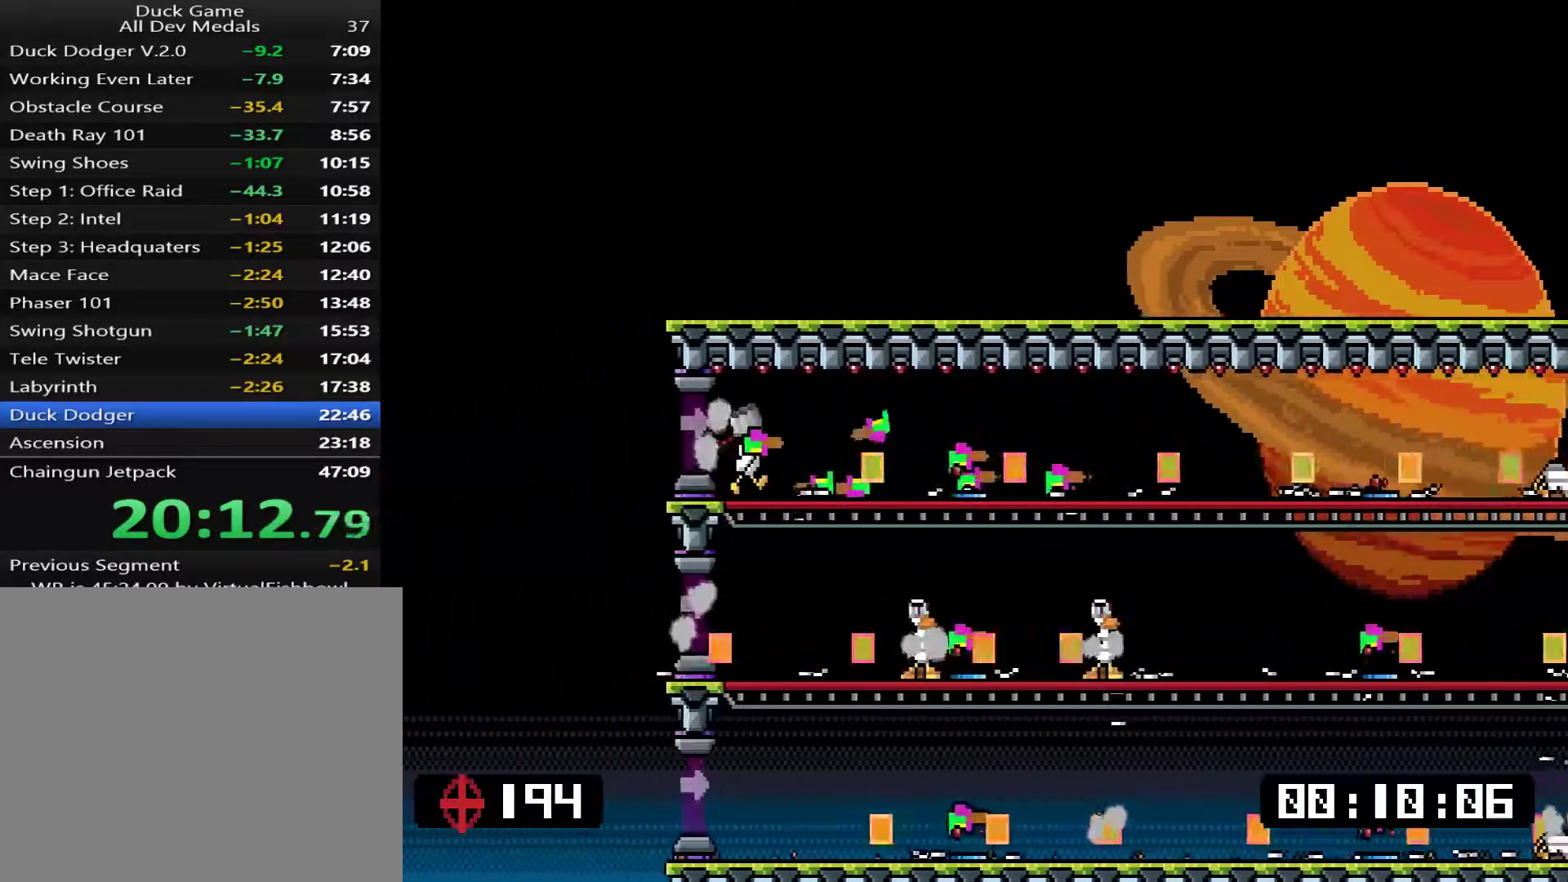
{"buttons": [], "events": [[50, "TRIANGLE", "down"], [150, "TRIANGLE", "up"], [217, "DPAD_RIGHT", "down"], [217, "TRIANGLE", "down"], [301, "TRIANGLE", "up"], [334, "DPAD_RIGHT", "up"], [401, "TRIANGLE", "down"], [467, "TRIANGLE", "up"]]}
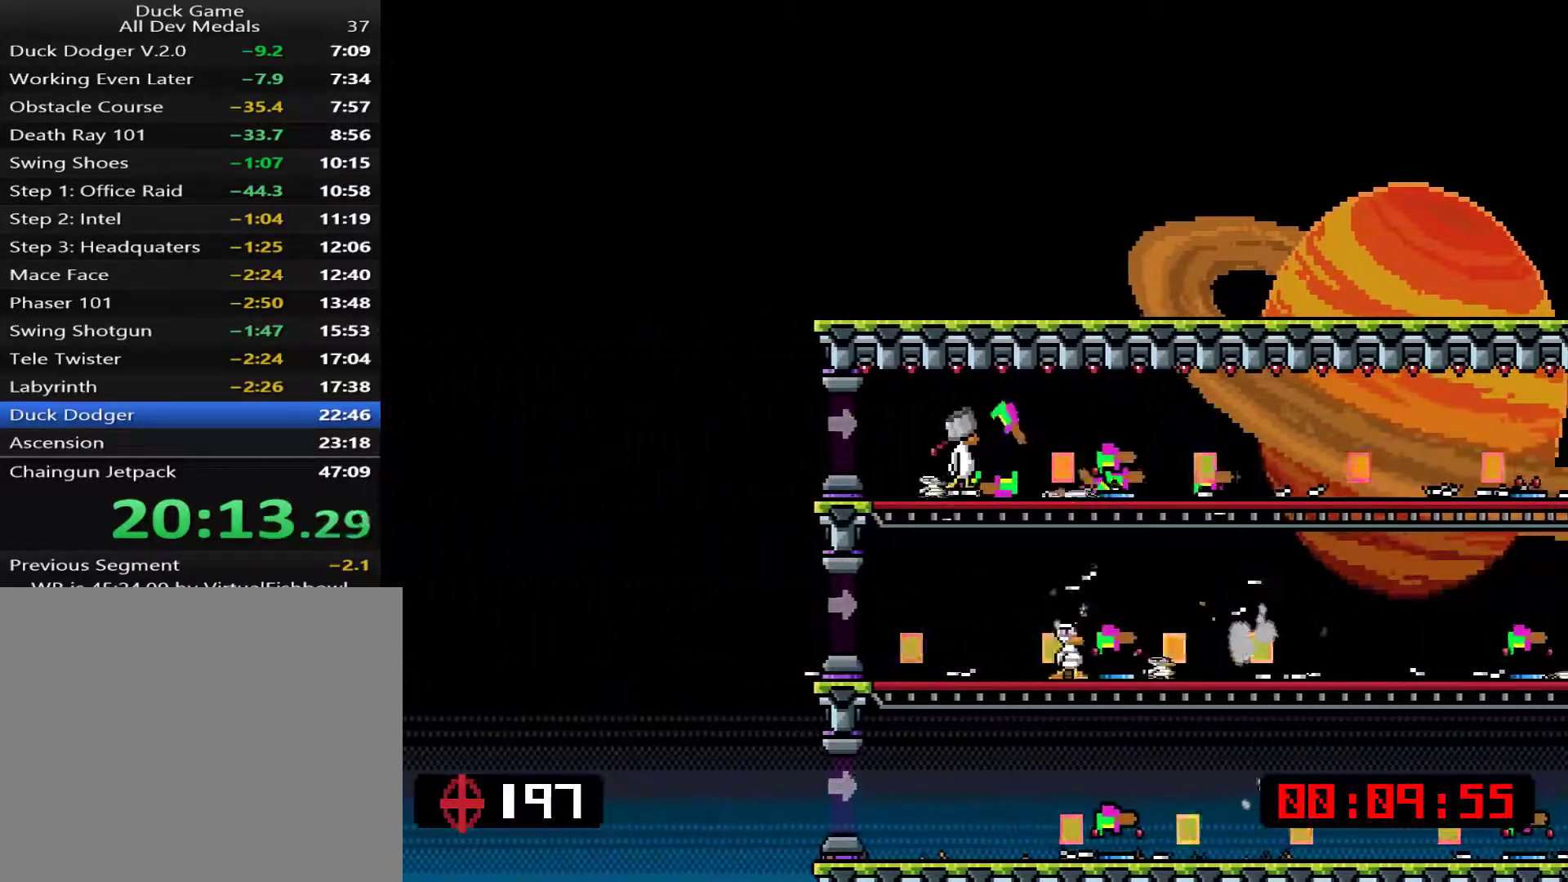
{"buttons": [], "events": [[33, "DPAD_RIGHT", "down"], [67, "TRIANGLE", "down"], [100, "DPAD_RIGHT", "up"], [133, "TRIANGLE", "up"], [200, "TRIANGLE", "down"], [300, "TRIANGLE", "up"], [401, "TRIANGLE", "down"], [467, "TRIANGLE", "up"]]}
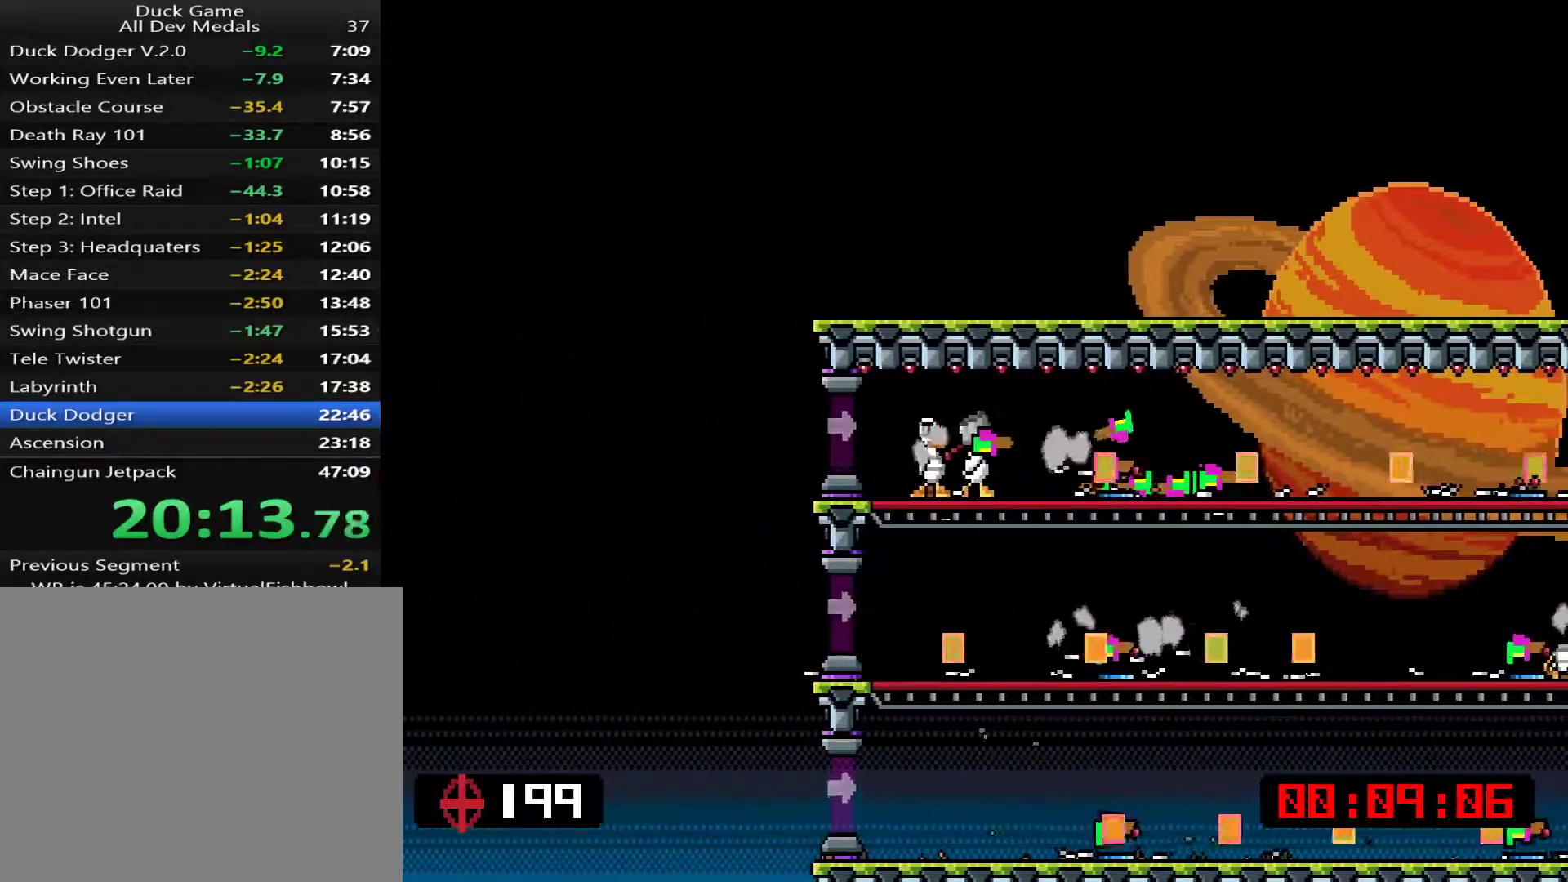
{"buttons": ["DPAD_DOWN"], "events": [[66, "TRIANGLE", "down"], [100, "DPAD_RIGHT", "down"], [133, "TRIANGLE", "up"], [400, "DPAD_DOWN", "down"], [467, "DPAD_RIGHT", "up"]]}
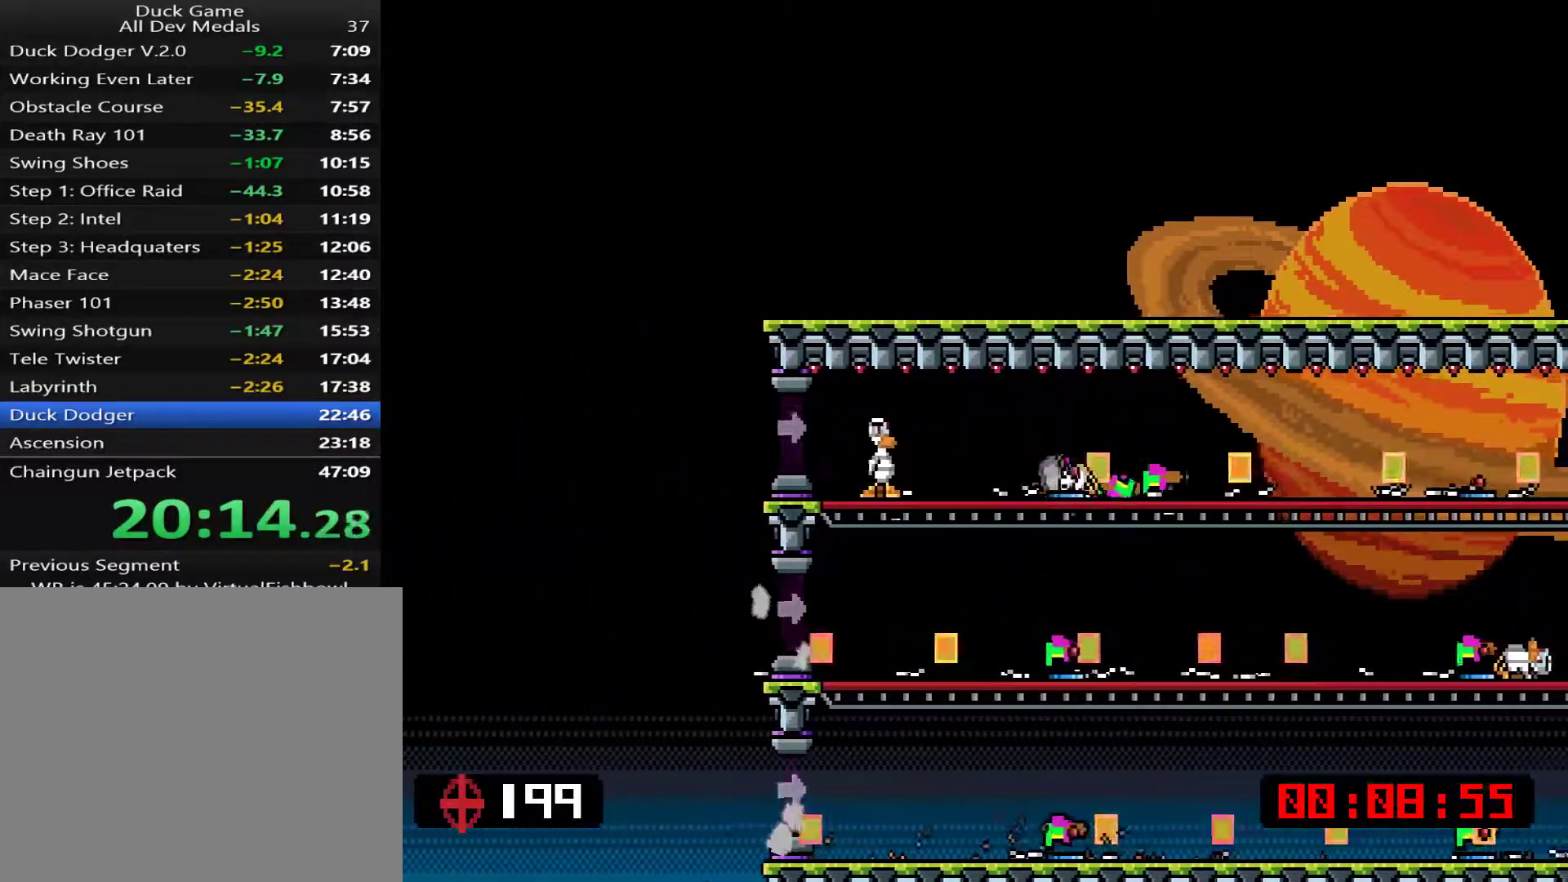
{"buttons": [], "events": [[183, "DPAD_DOWN", "up"]]}
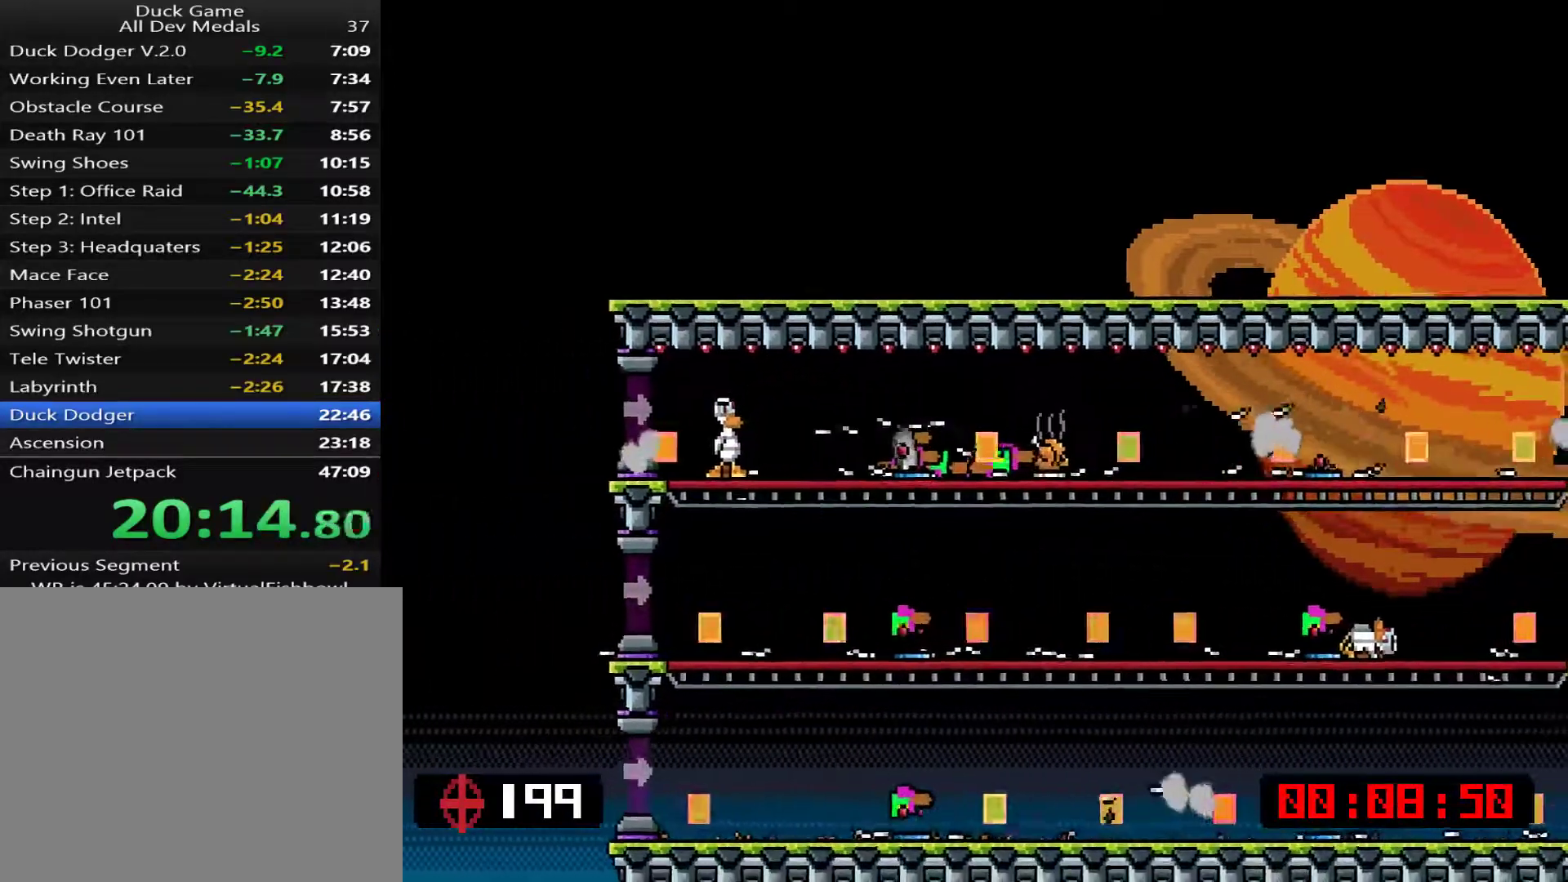
{"buttons": [], "events": []}
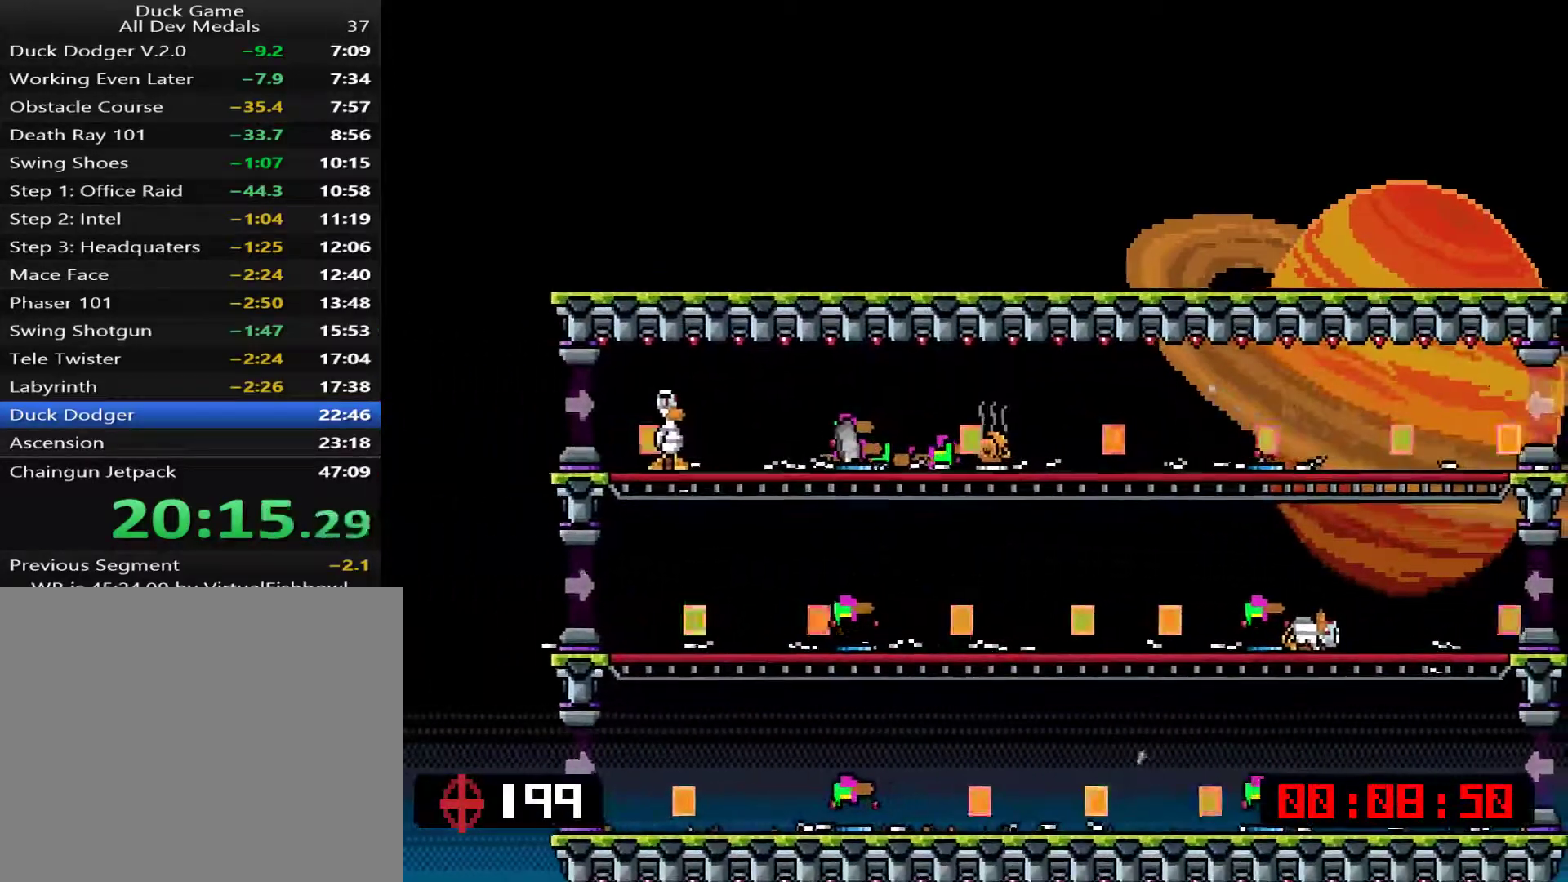
{"buttons": [], "events": []}
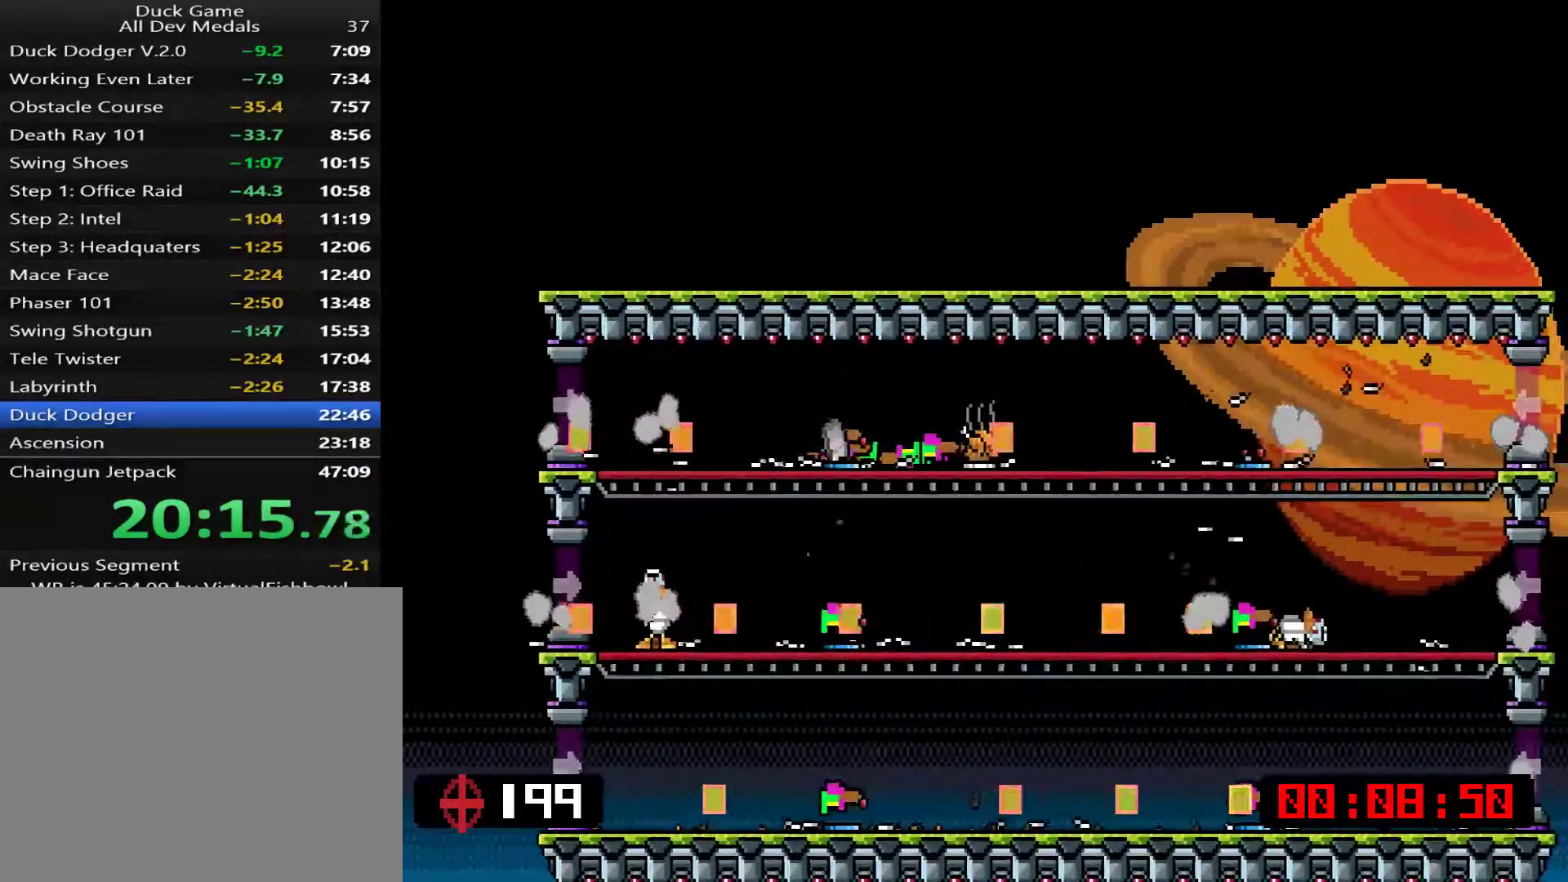
{"buttons": [], "events": [[83, "R3", "down"], [167, "R3", "up"]]}
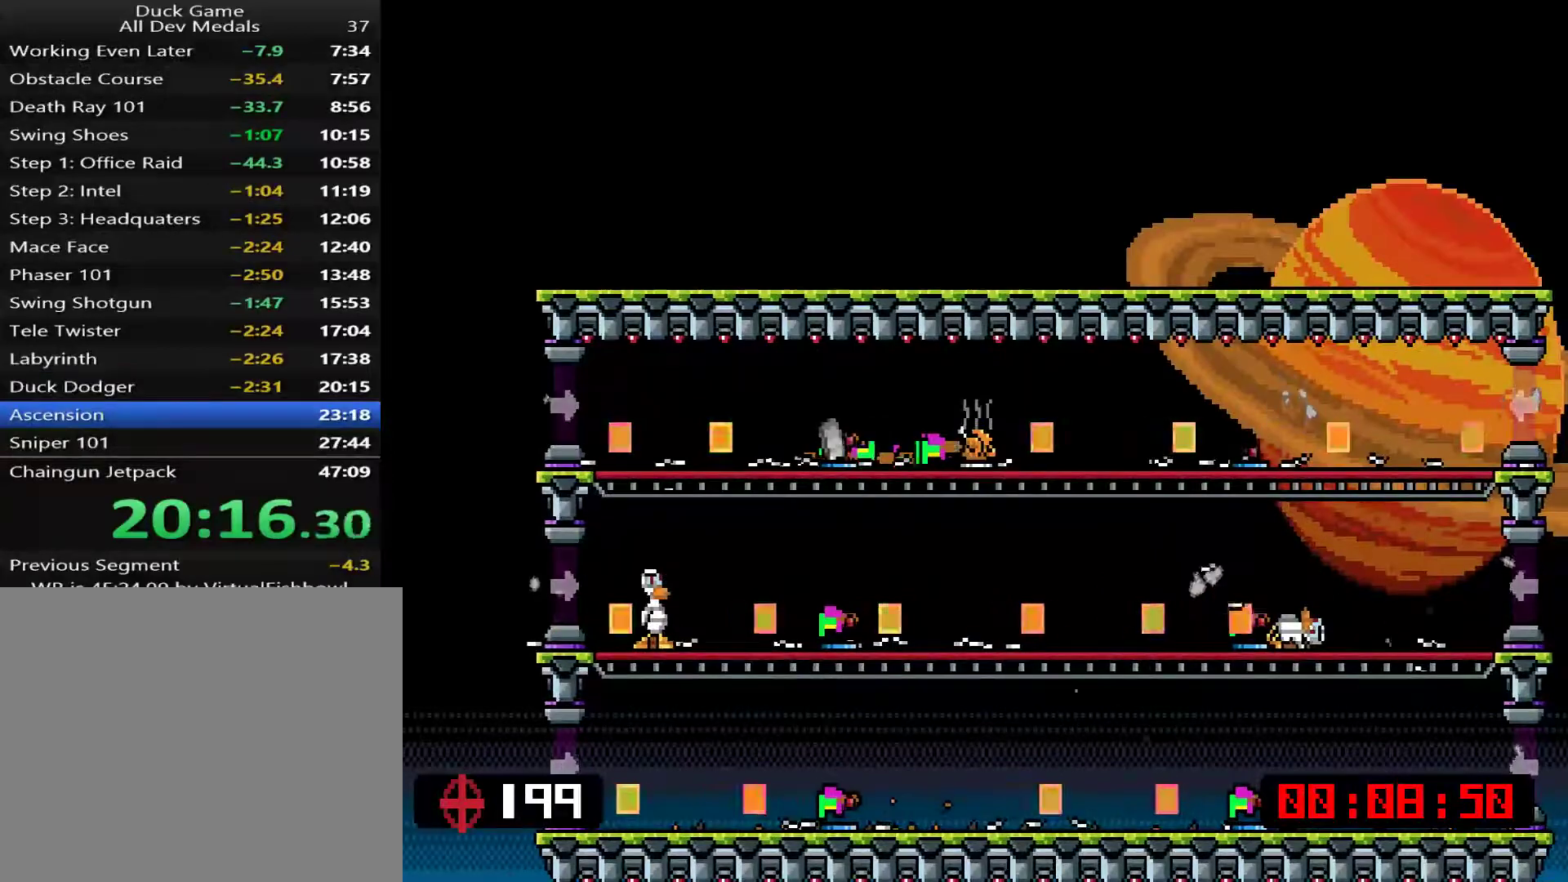
{"buttons": [], "events": [[100, "START", "down"], [267, "START", "up"]]}
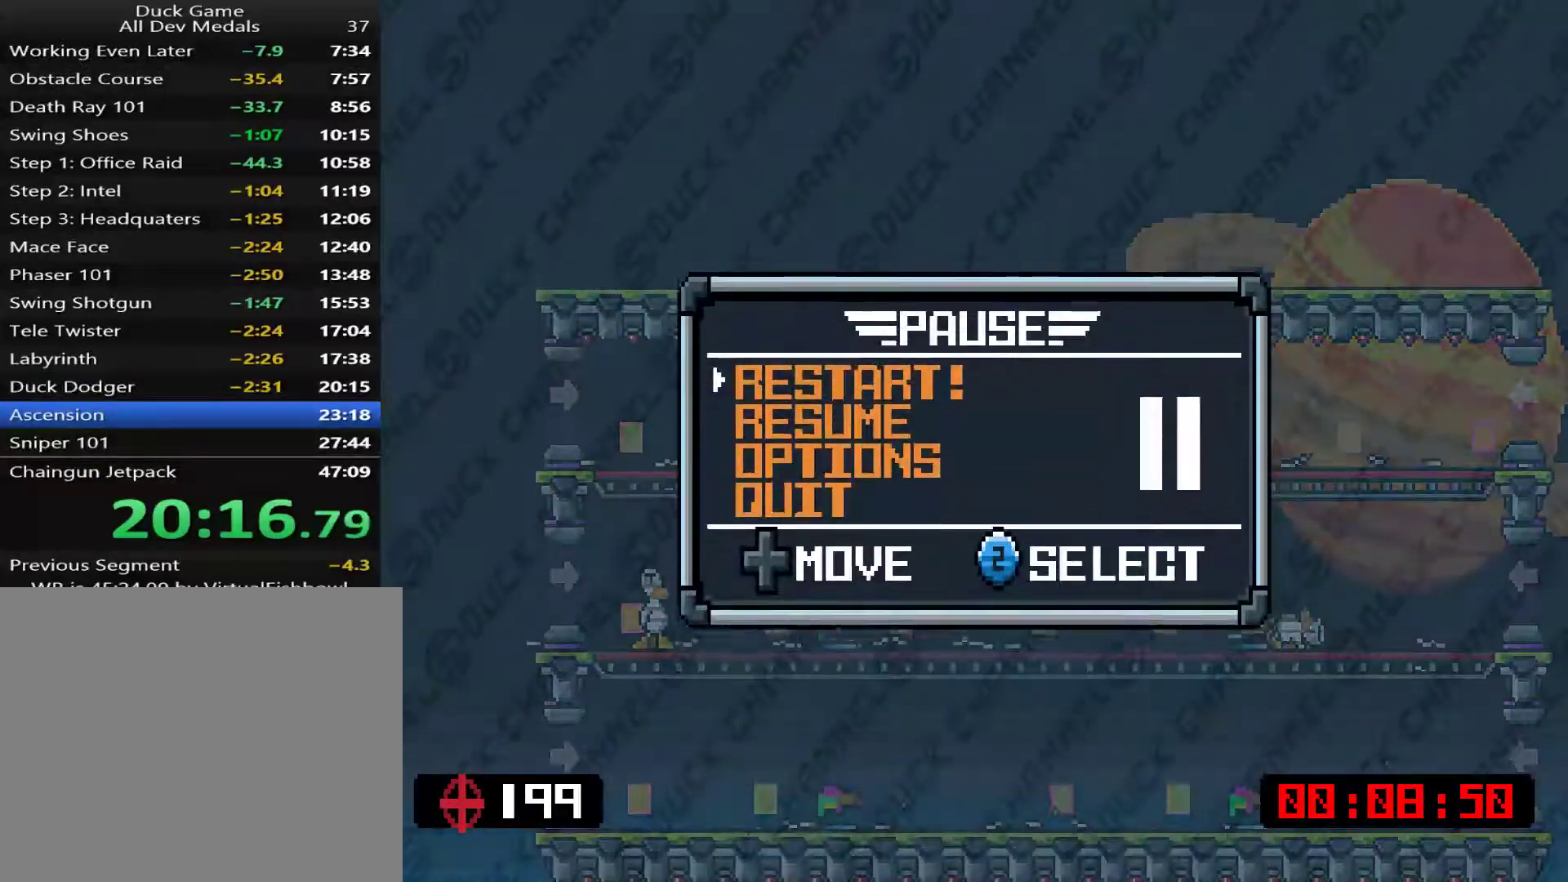
{"buttons": [], "events": [[66, "DPAD_UP", "down"], [200, "DPAD_UP", "up"], [300, "CROSS", "down"], [400, "CROSS", "up"]]}
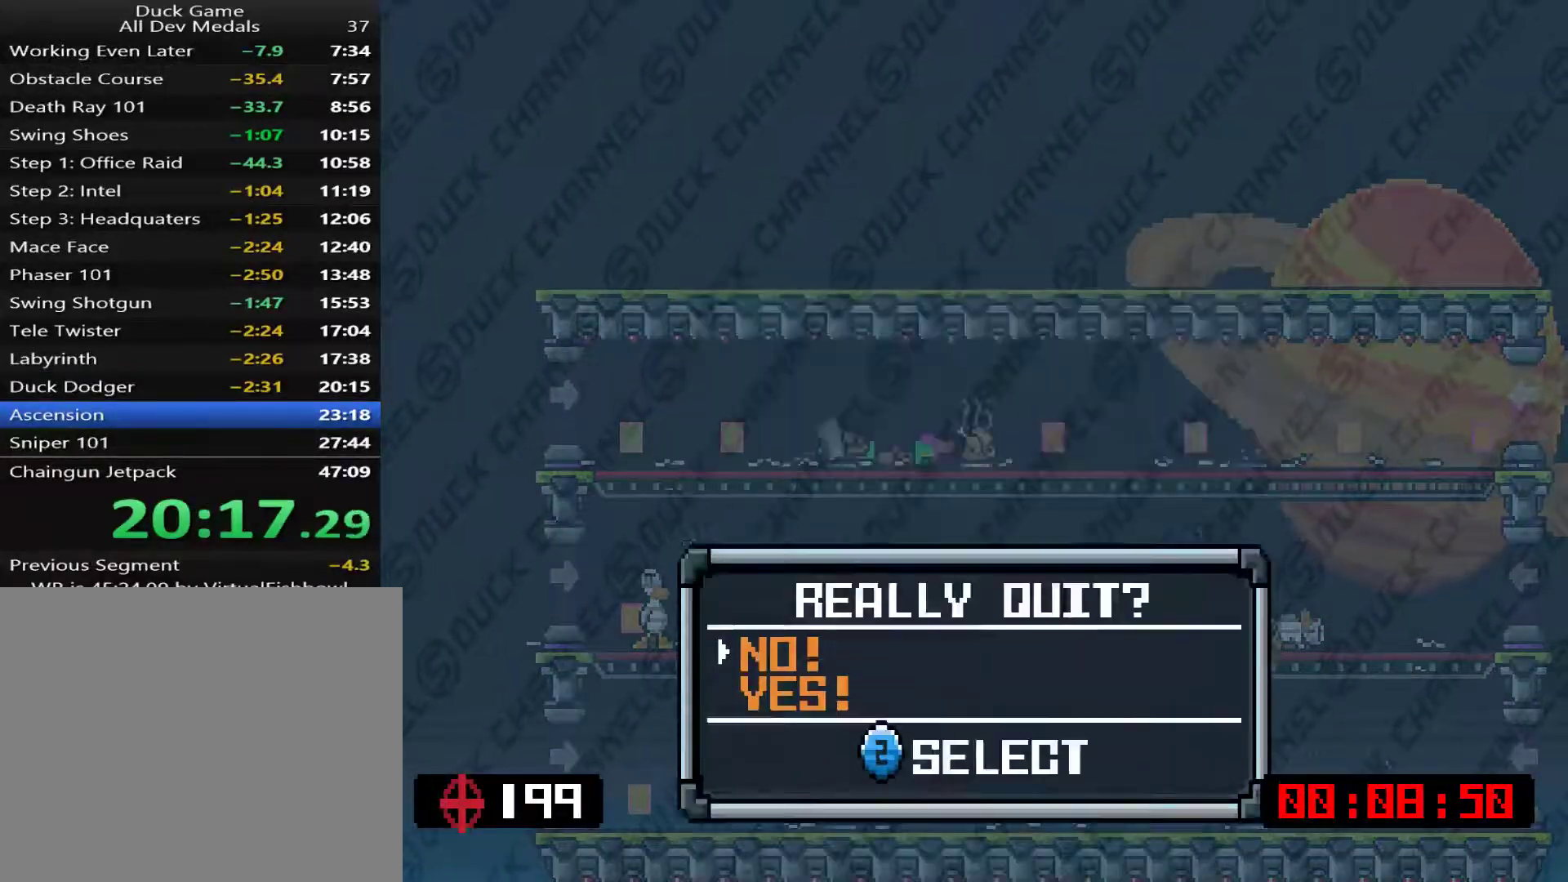
{"buttons": ["CROSS"], "events": [[300, "DPAD_DOWN", "down"], [450, "DPAD_DOWN", "up"], [484, "CROSS", "down"]]}
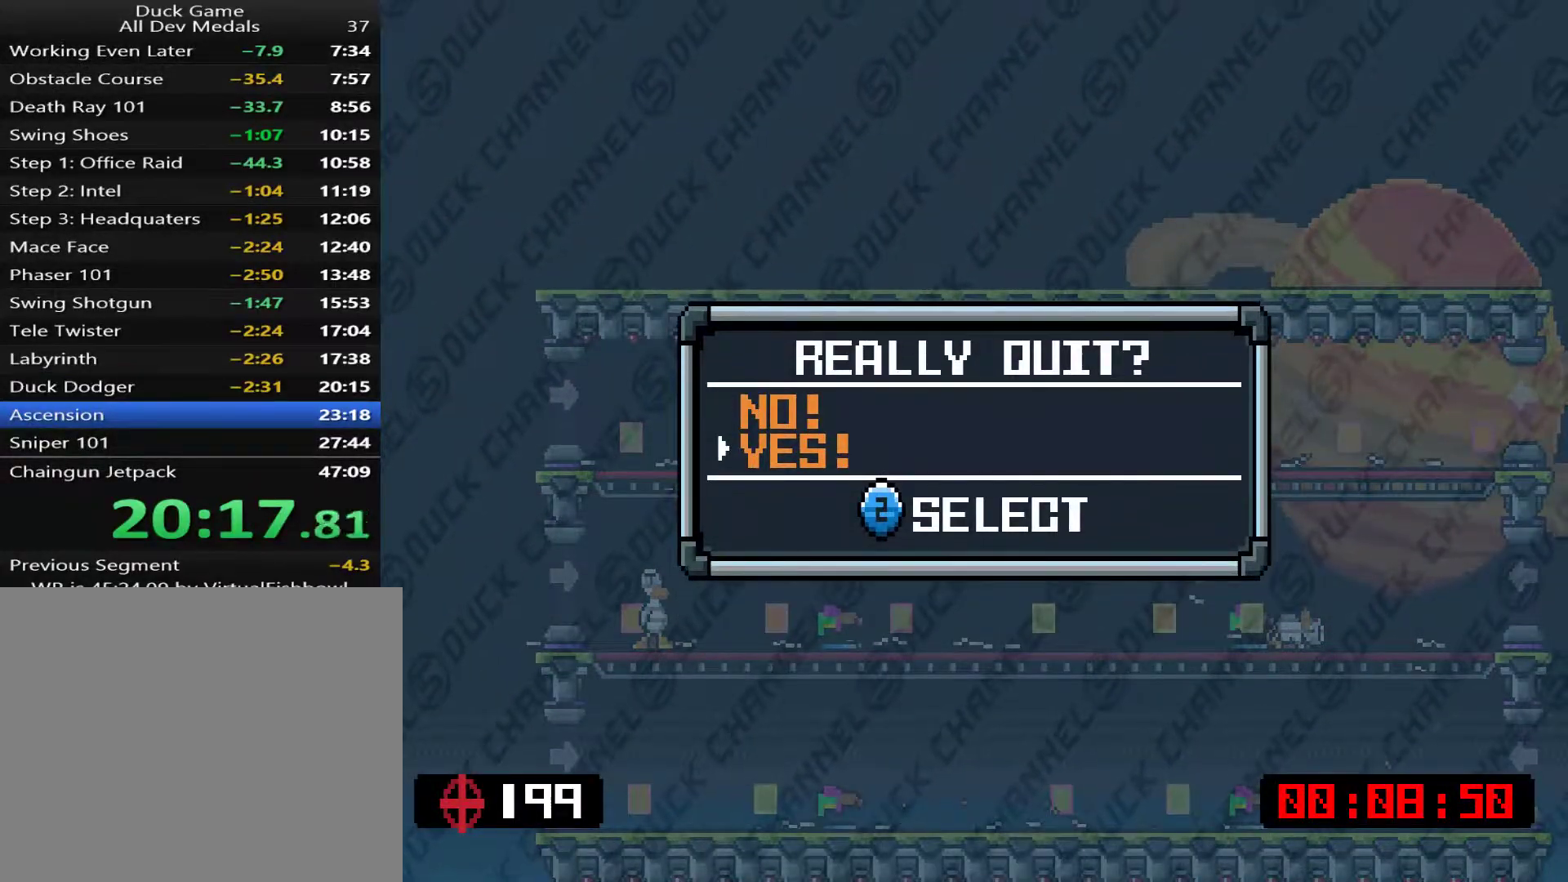
{"buttons": [], "events": [[50, "CROSS", "up"]]}